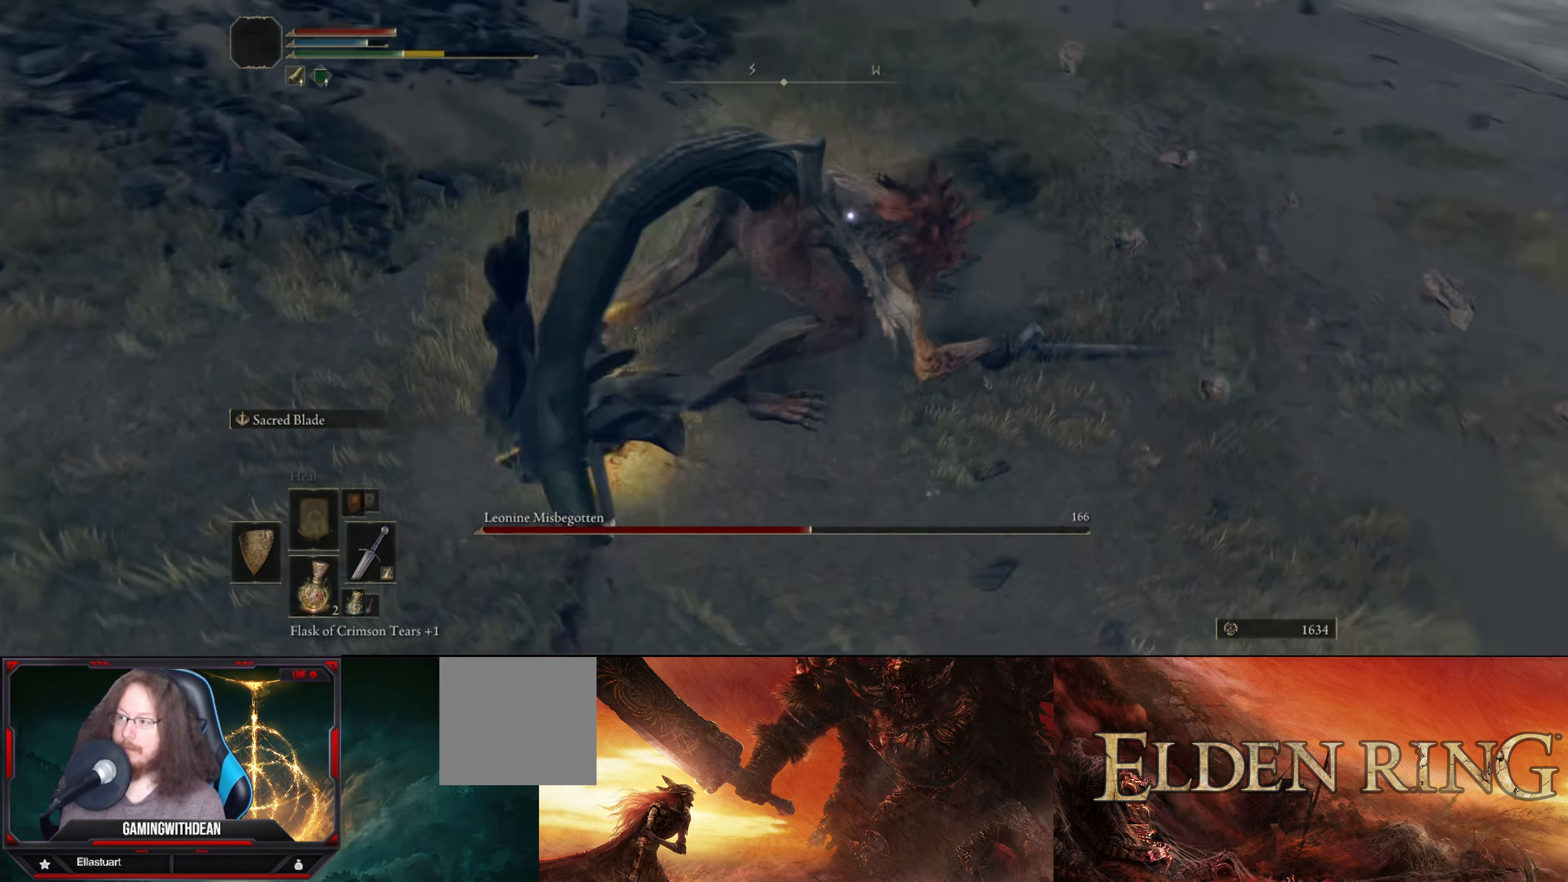
Gameplay with a controller (Xbox layout); each line is a JSON object with the inputs held at the frame after it. "events" lists button and stick changes between this image and that frame as [ms after this image, input, new state], when the widget could be followed in between. Not read: L3 R3.
{"buttons": [], "left_stick": "up", "right_stick": "center", "events": [[383, "left_stick", "up"]]}
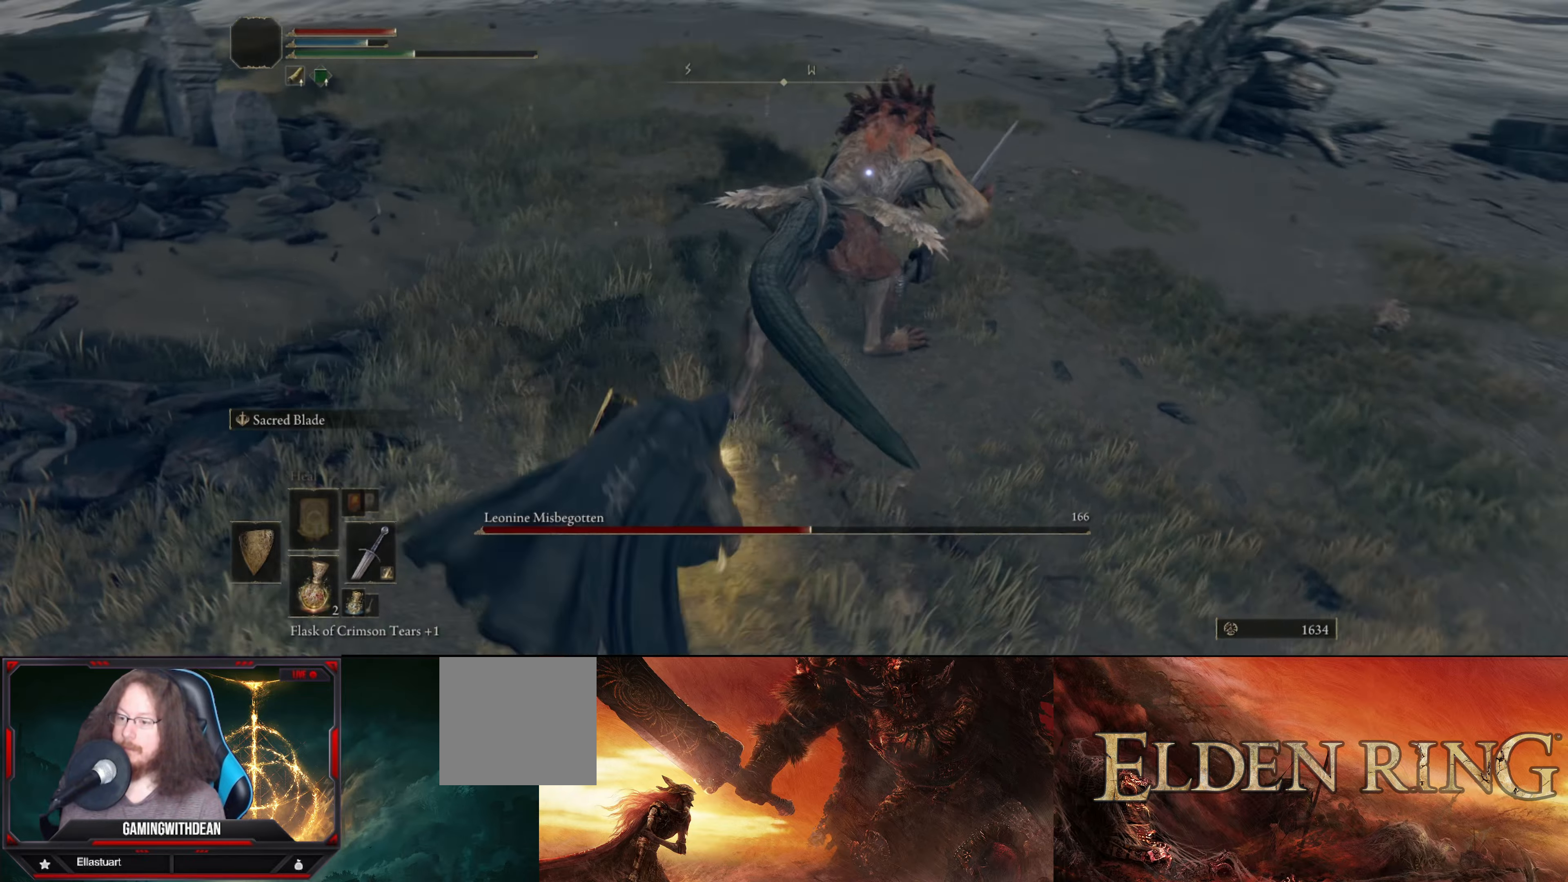
{"buttons": [], "left_stick": "center", "right_stick": "center", "events": [[116, "R1", "down"], [216, "left_stick", "center"], [250, "R1", "up"]]}
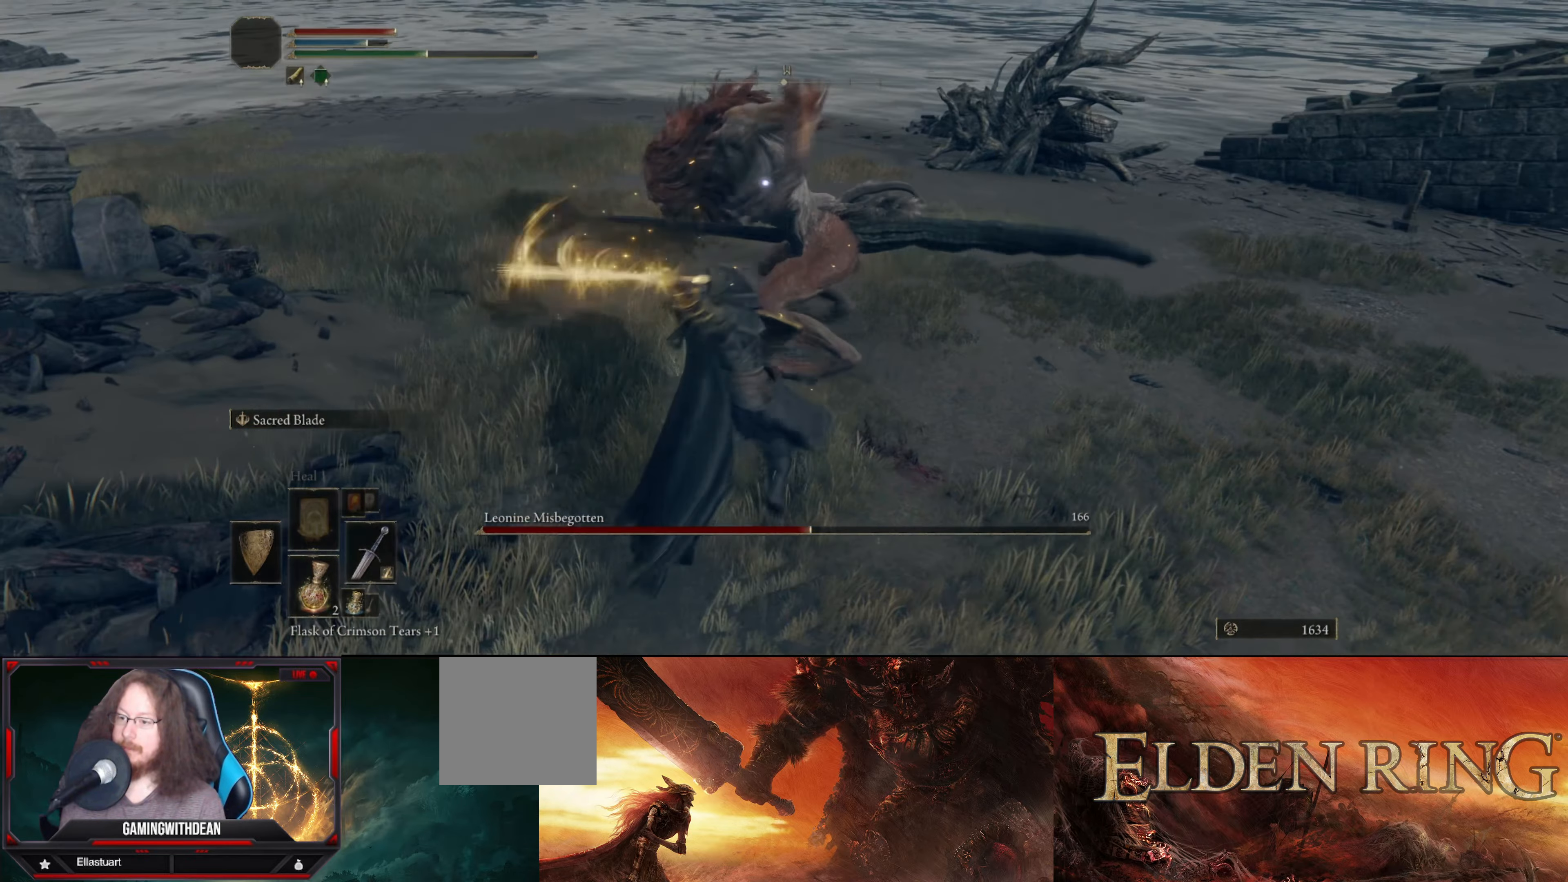
{"buttons": ["L1"], "left_stick": "down", "right_stick": "center", "events": [[333, "left_stick", "down"], [400, "L1", "down"]]}
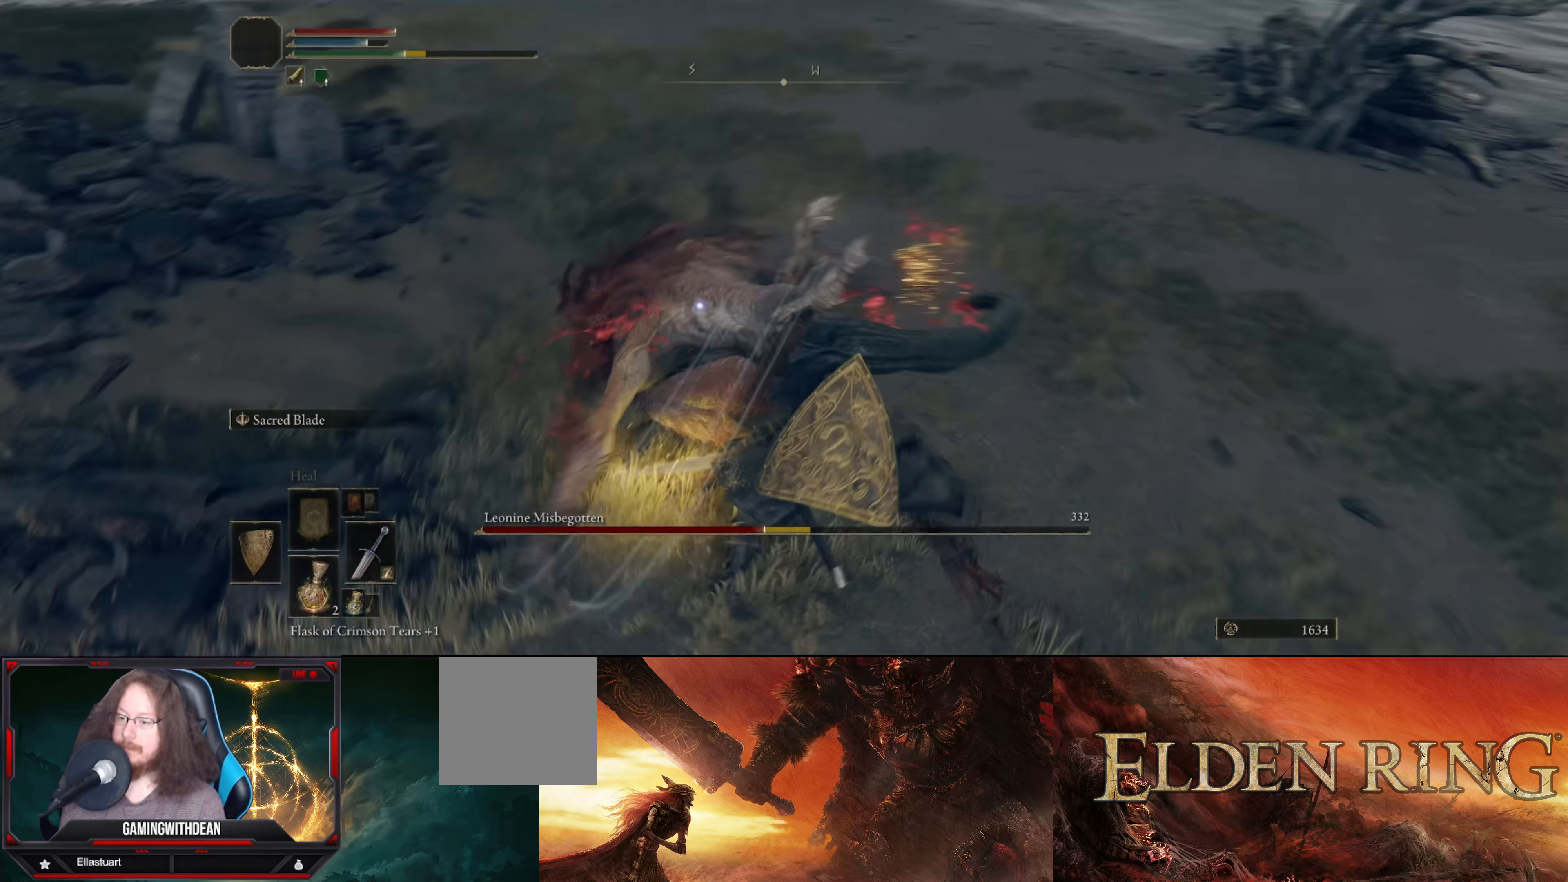
{"buttons": ["L1"], "left_stick": "down", "right_stick": "center", "events": []}
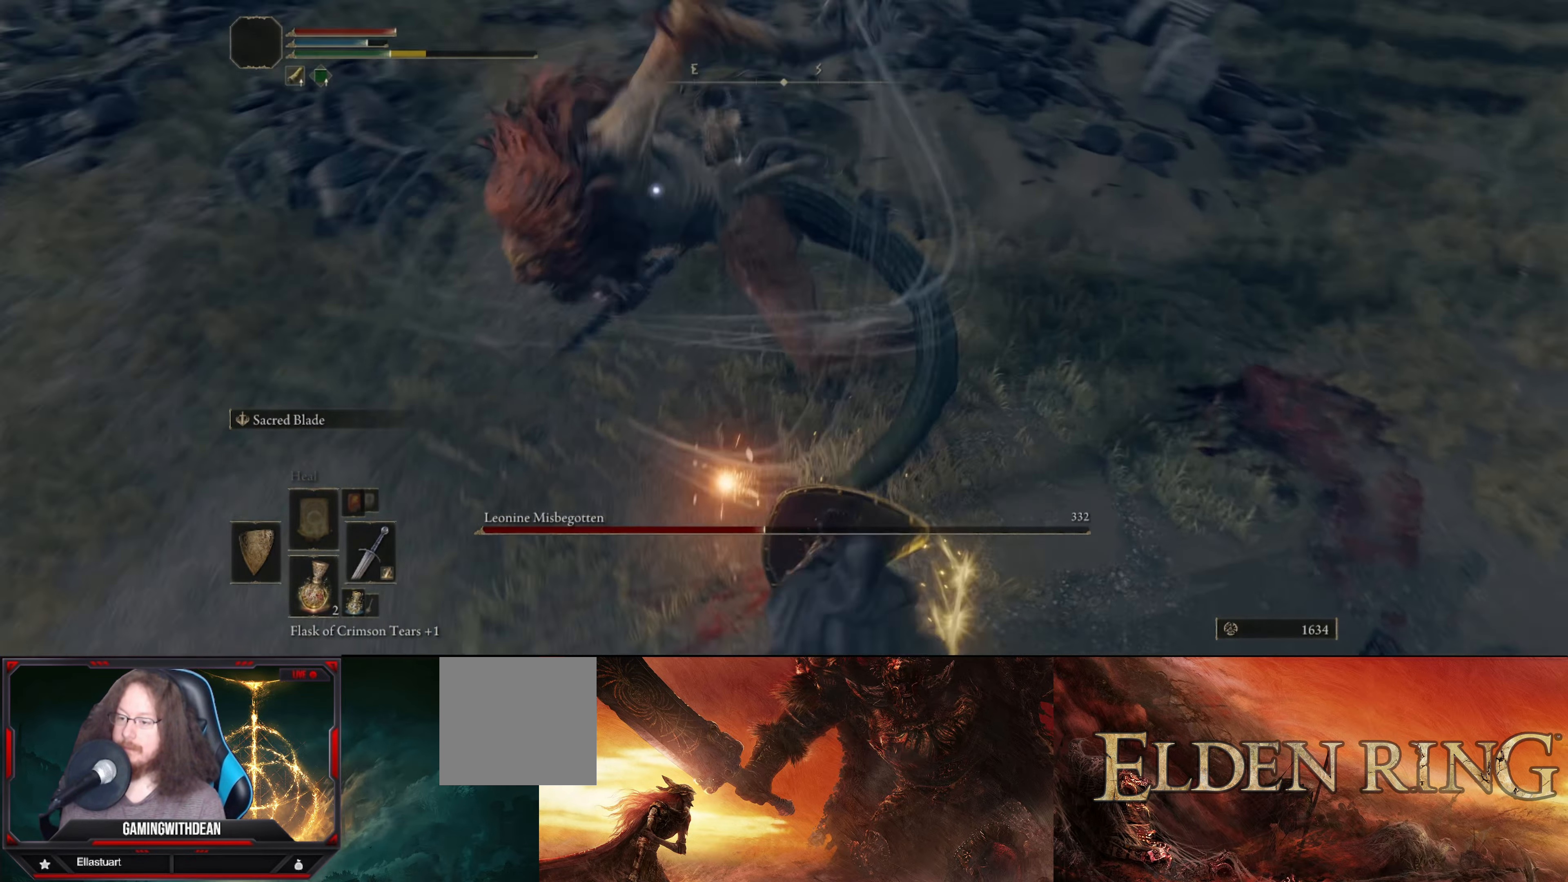
{"buttons": ["L1"], "left_stick": "down-left", "right_stick": "center", "events": [[166, "left_stick", "down-left"]]}
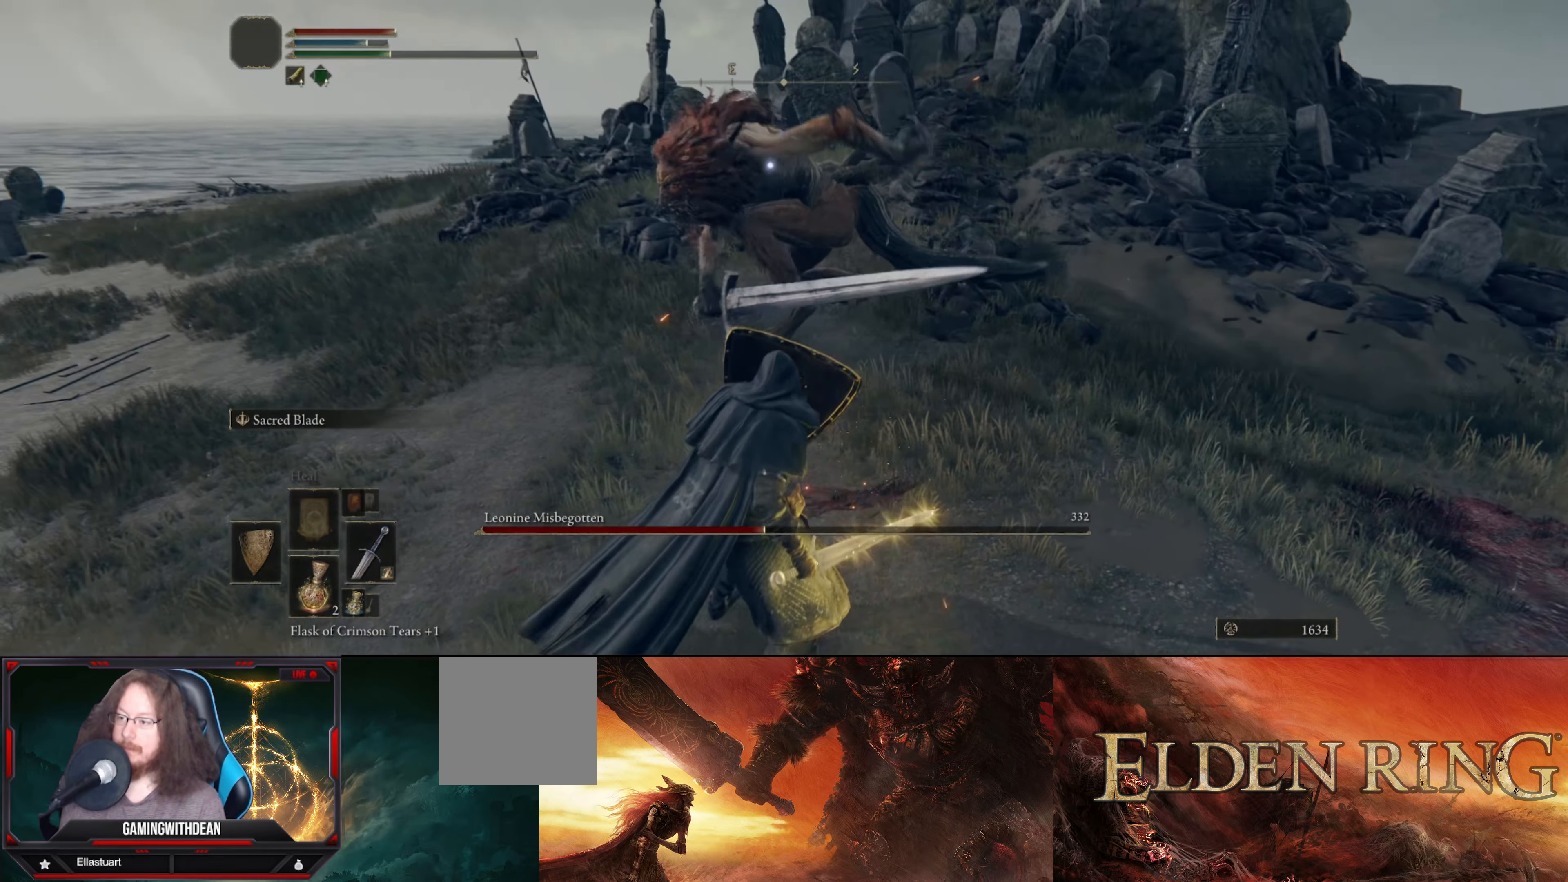
{"buttons": ["L1"], "left_stick": "down-left", "right_stick": "center", "events": []}
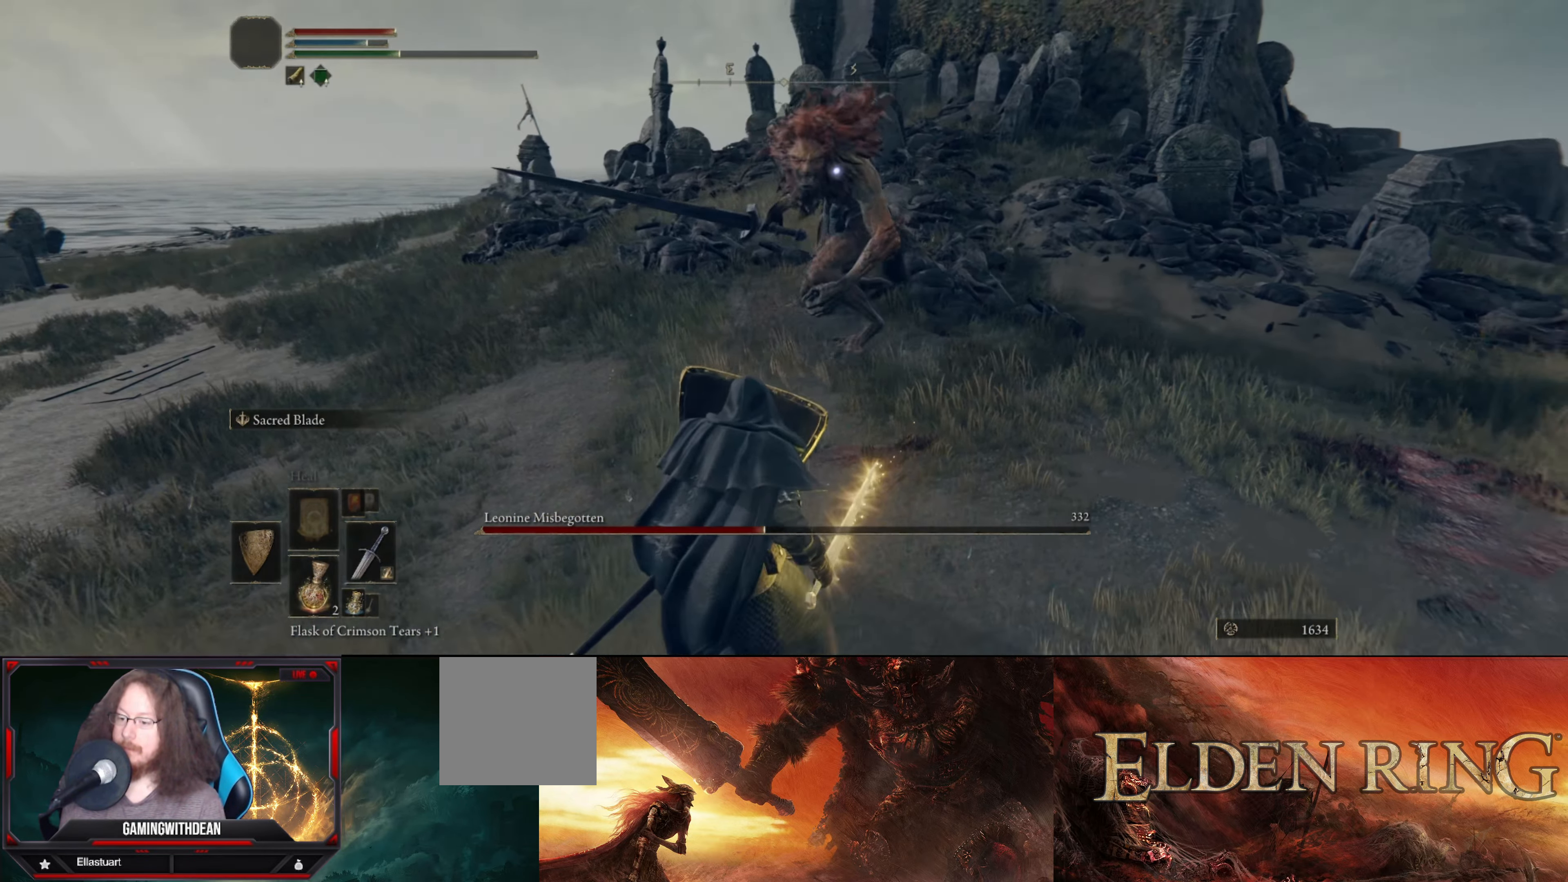
{"buttons": ["L1"], "left_stick": "down", "right_stick": "center", "events": [[416, "left_stick", "down"]]}
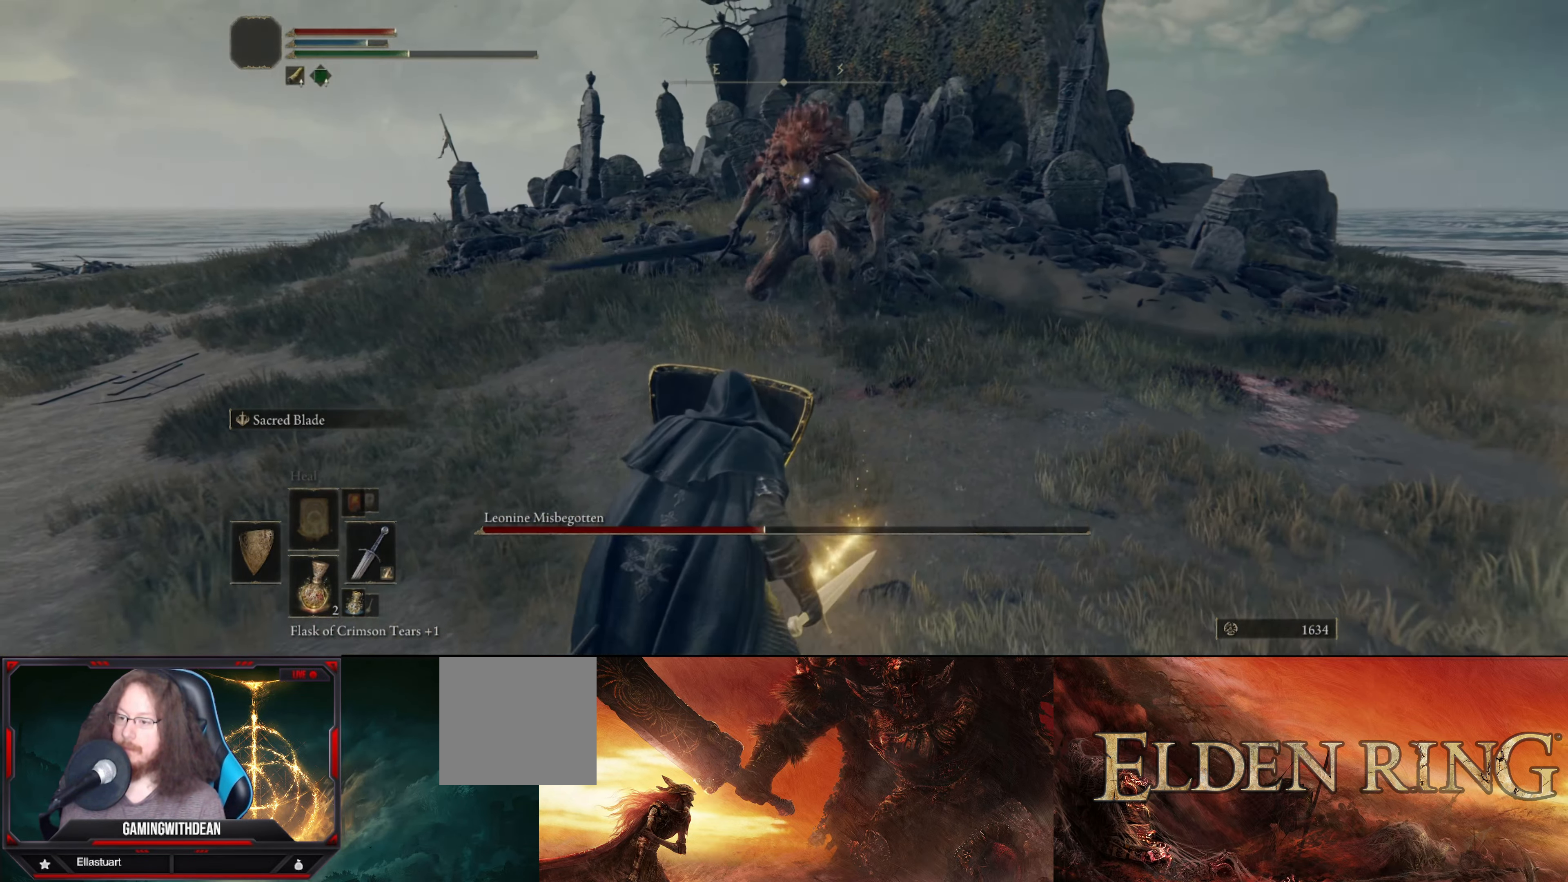
{"buttons": ["L1"], "left_stick": "down", "right_stick": "center", "events": []}
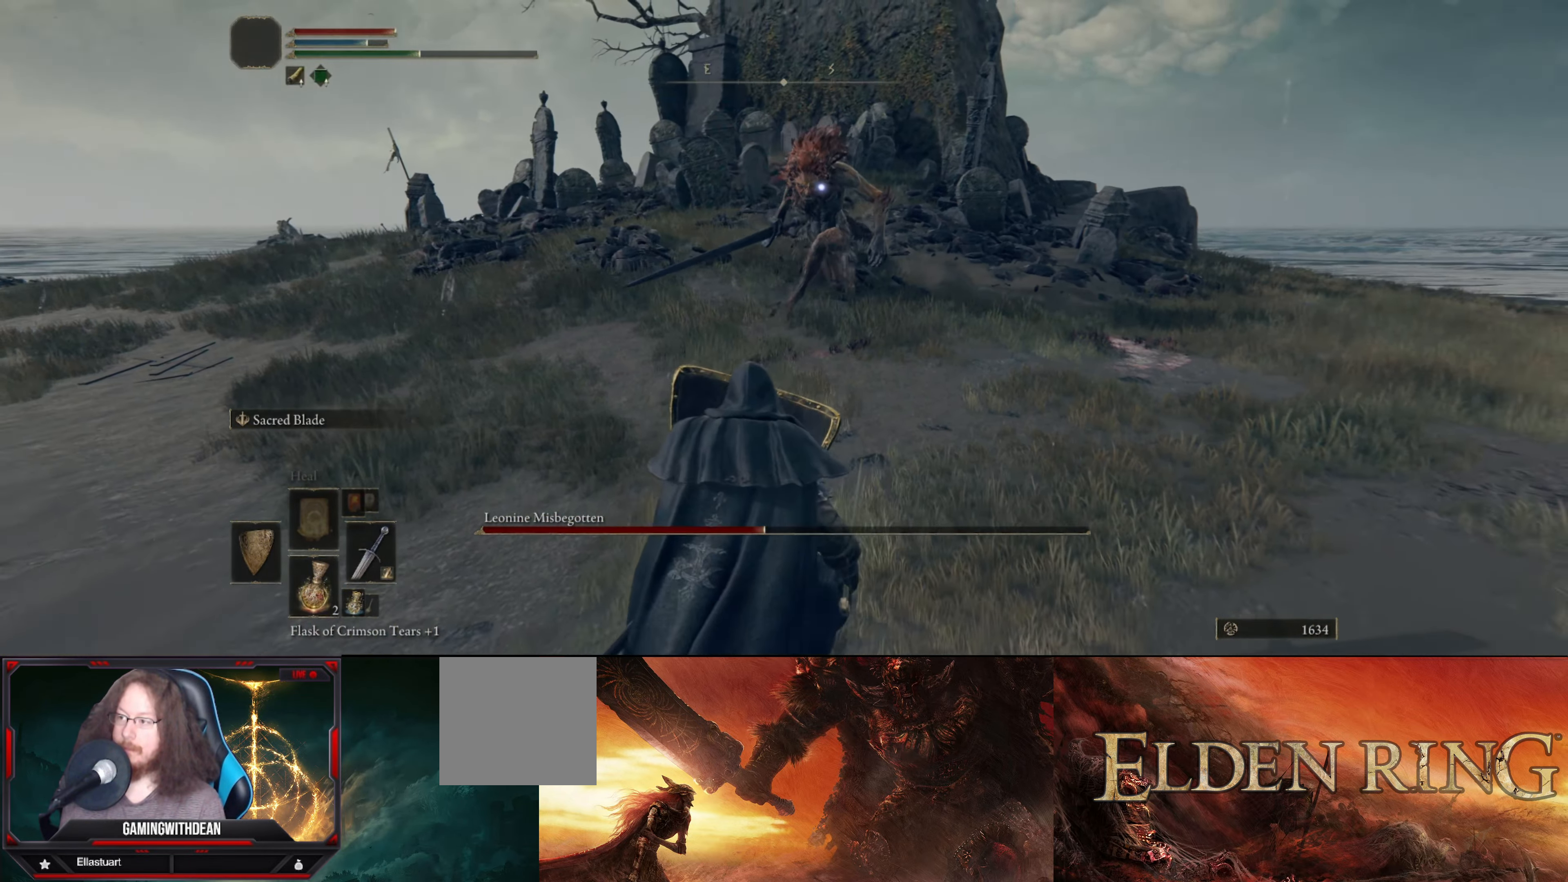
{"buttons": ["L2"], "left_stick": "down", "right_stick": "center", "events": [[166, "L1", "up"], [416, "L2", "down"]]}
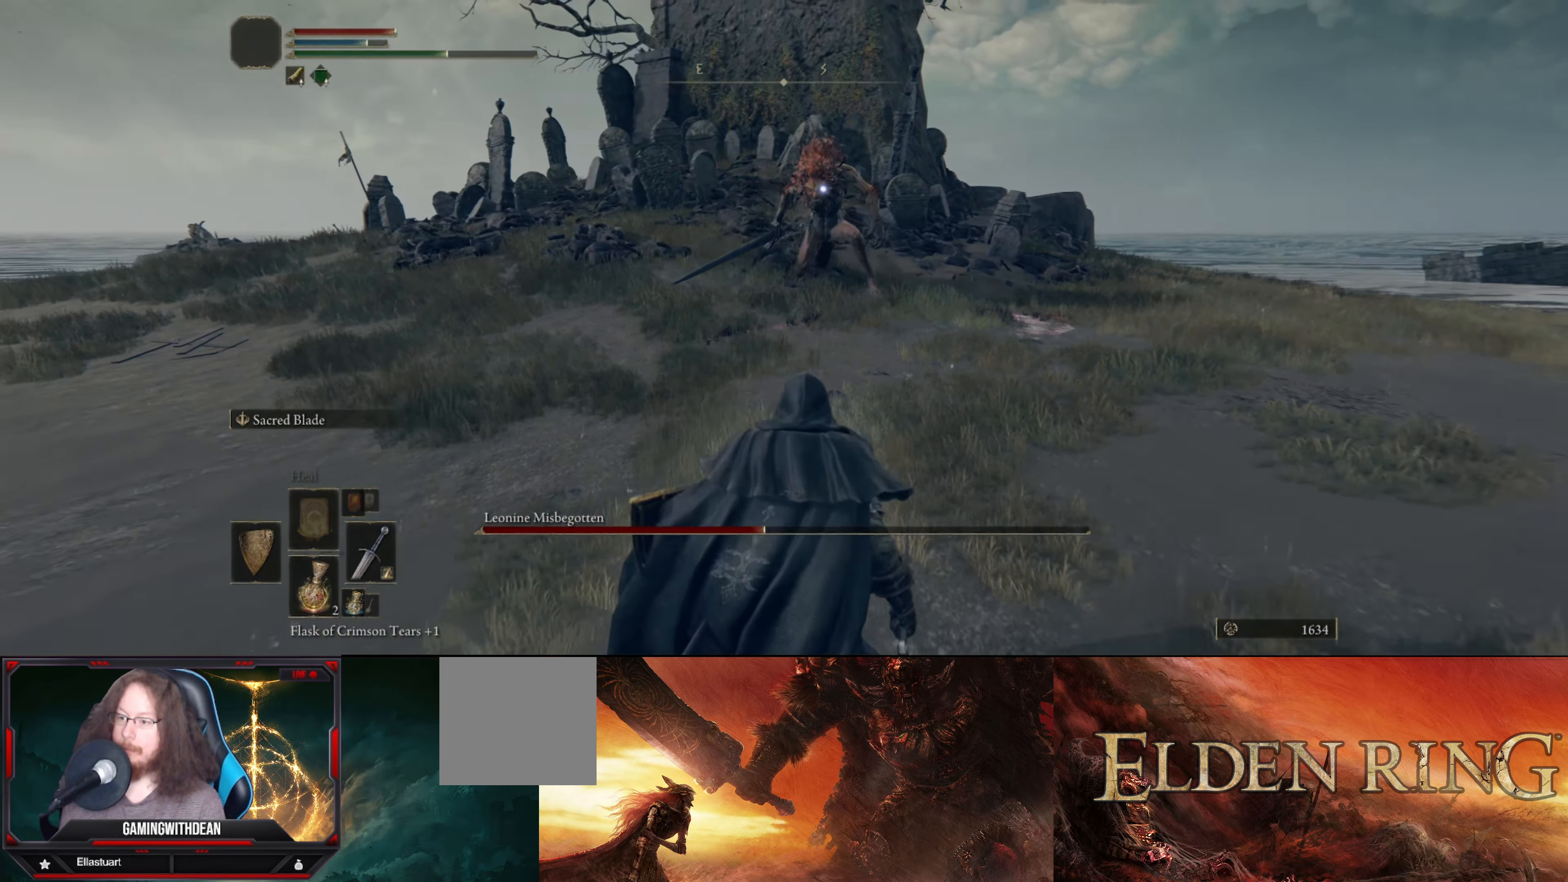
{"buttons": [], "left_stick": "down", "right_stick": "center", "events": [[83, "L2", "up"]]}
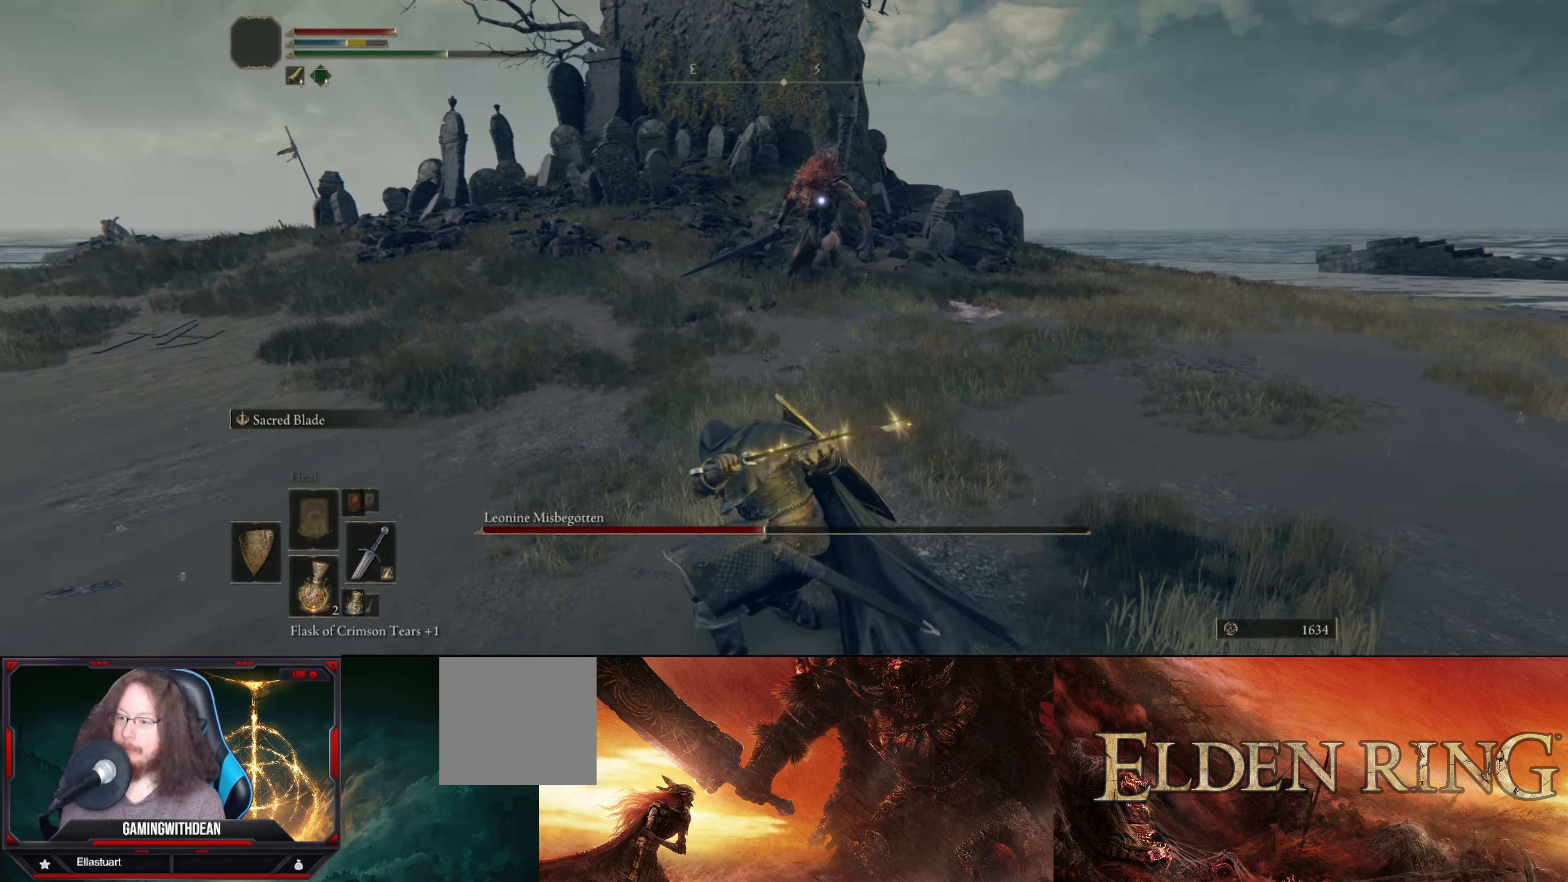
{"buttons": [], "left_stick": "center", "right_stick": "center", "events": [[66, "left_stick", "center"]]}
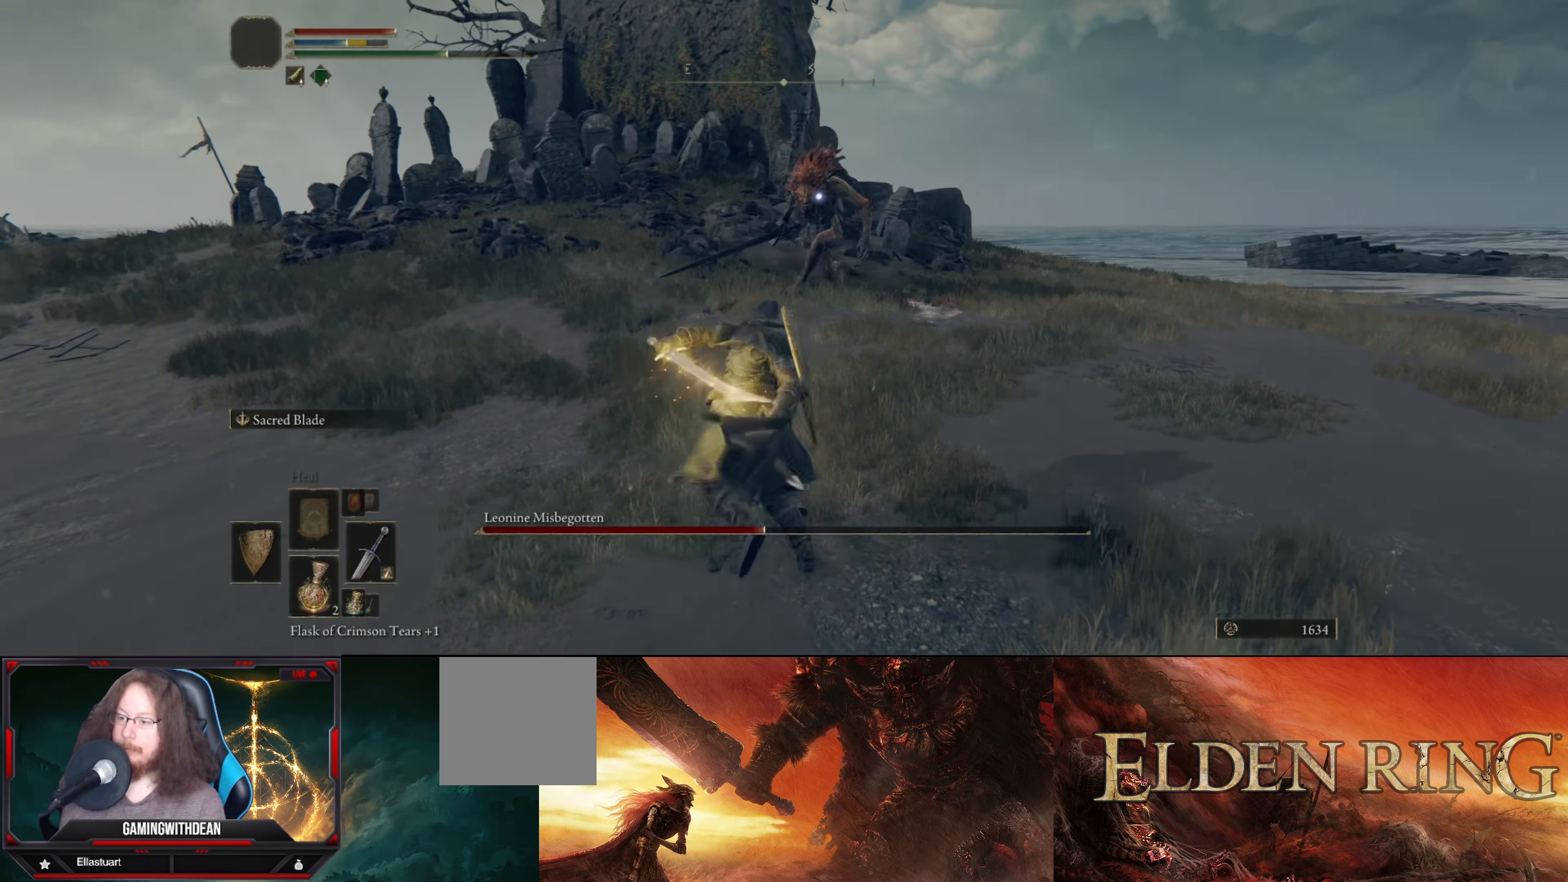
{"buttons": [], "left_stick": "down", "right_stick": "center", "events": [[317, "left_stick", "down"]]}
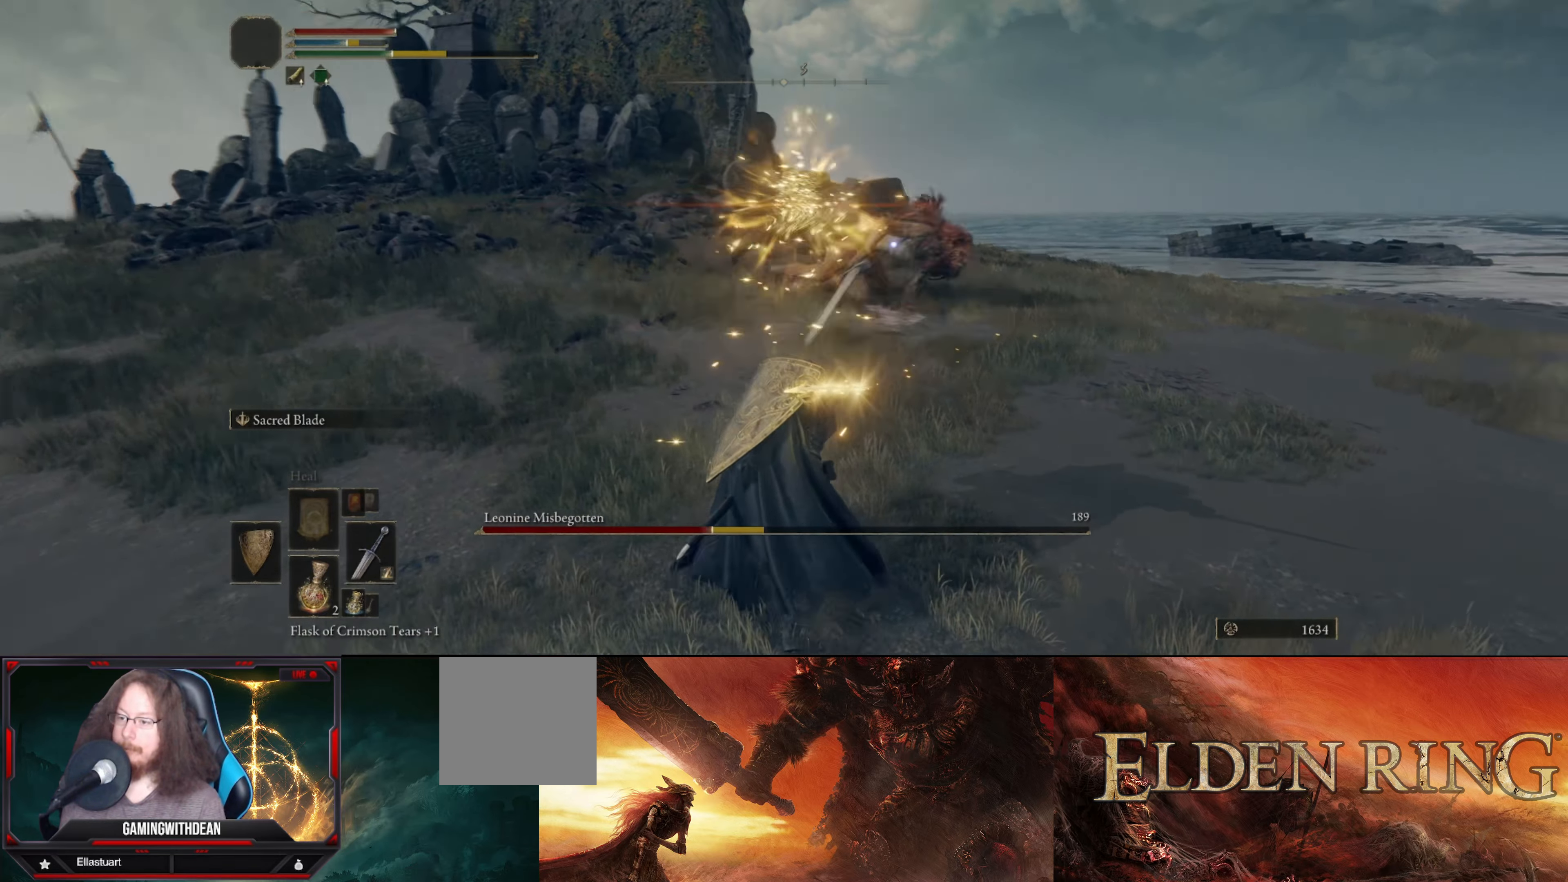
{"buttons": [], "left_stick": "down", "right_stick": "center", "events": []}
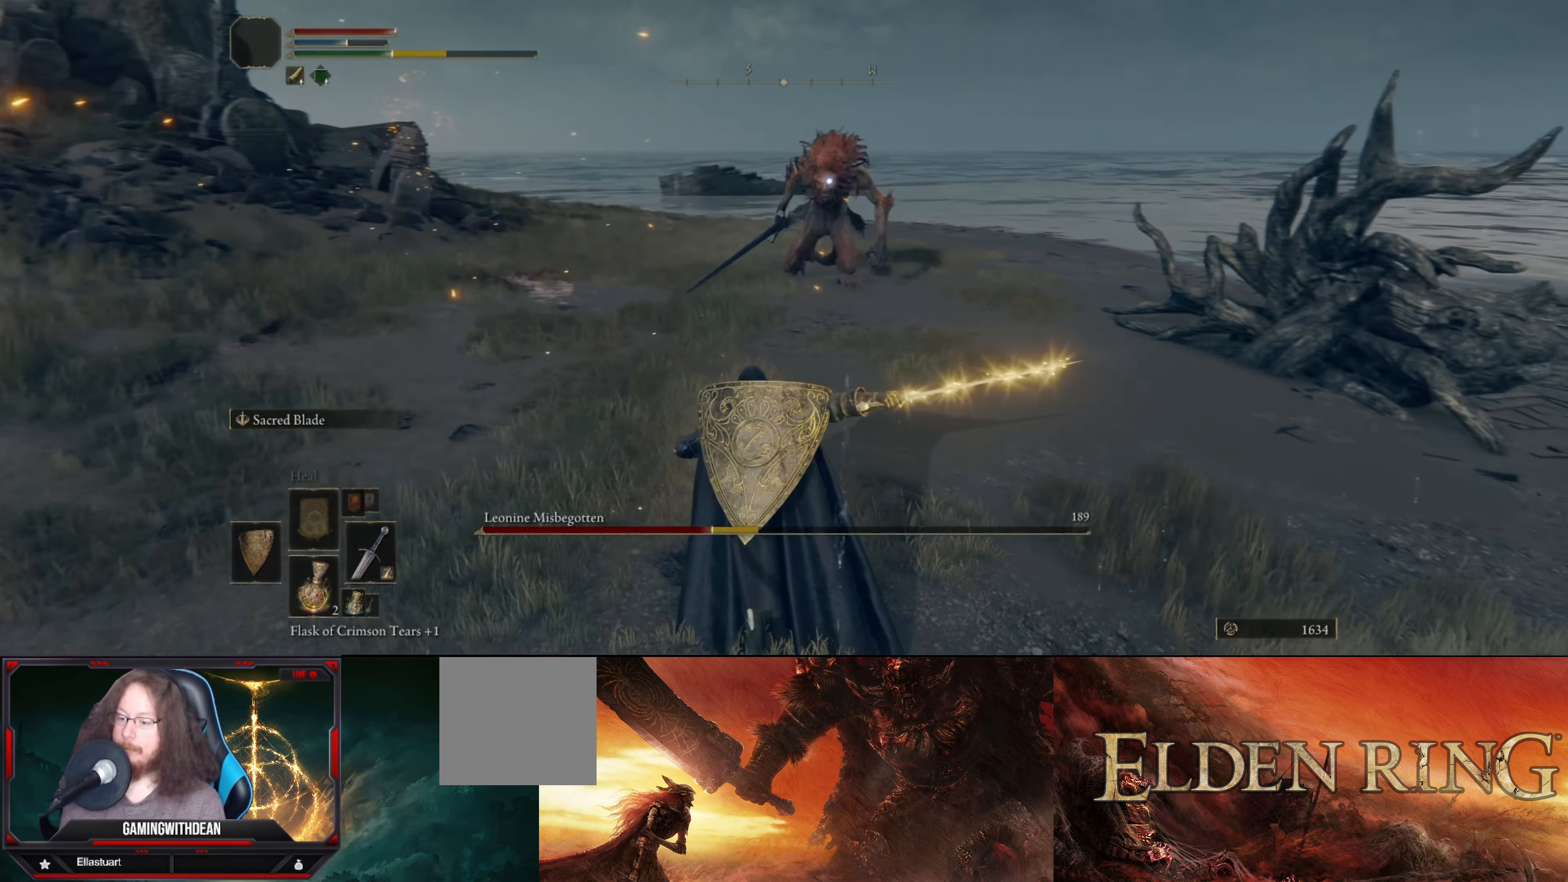
{"buttons": [], "left_stick": "down", "right_stick": "center", "events": []}
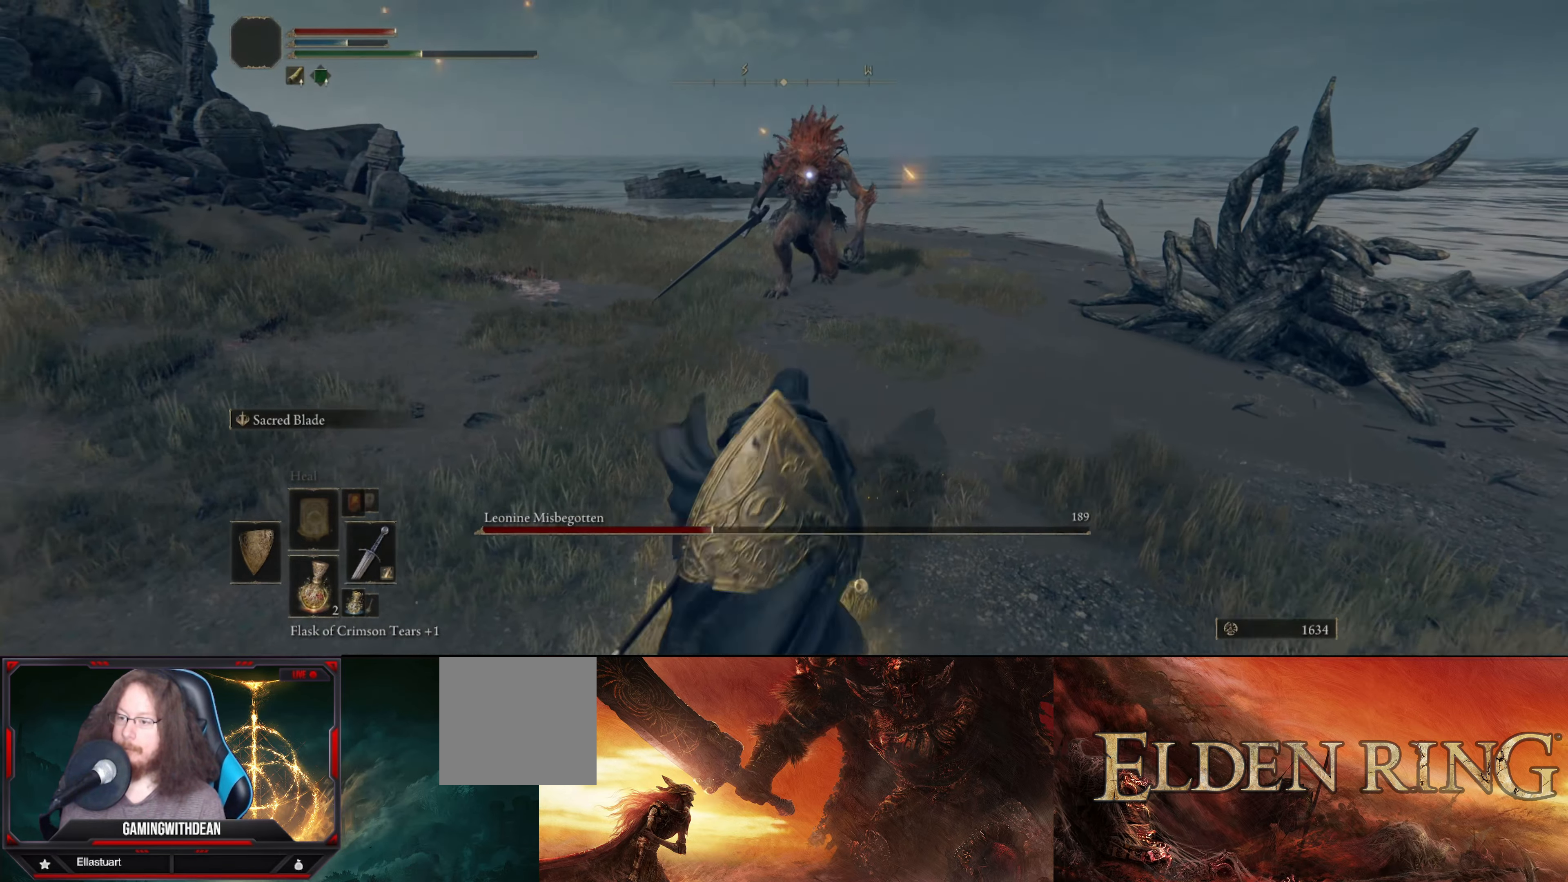
{"buttons": [], "left_stick": "down", "right_stick": "center", "events": []}
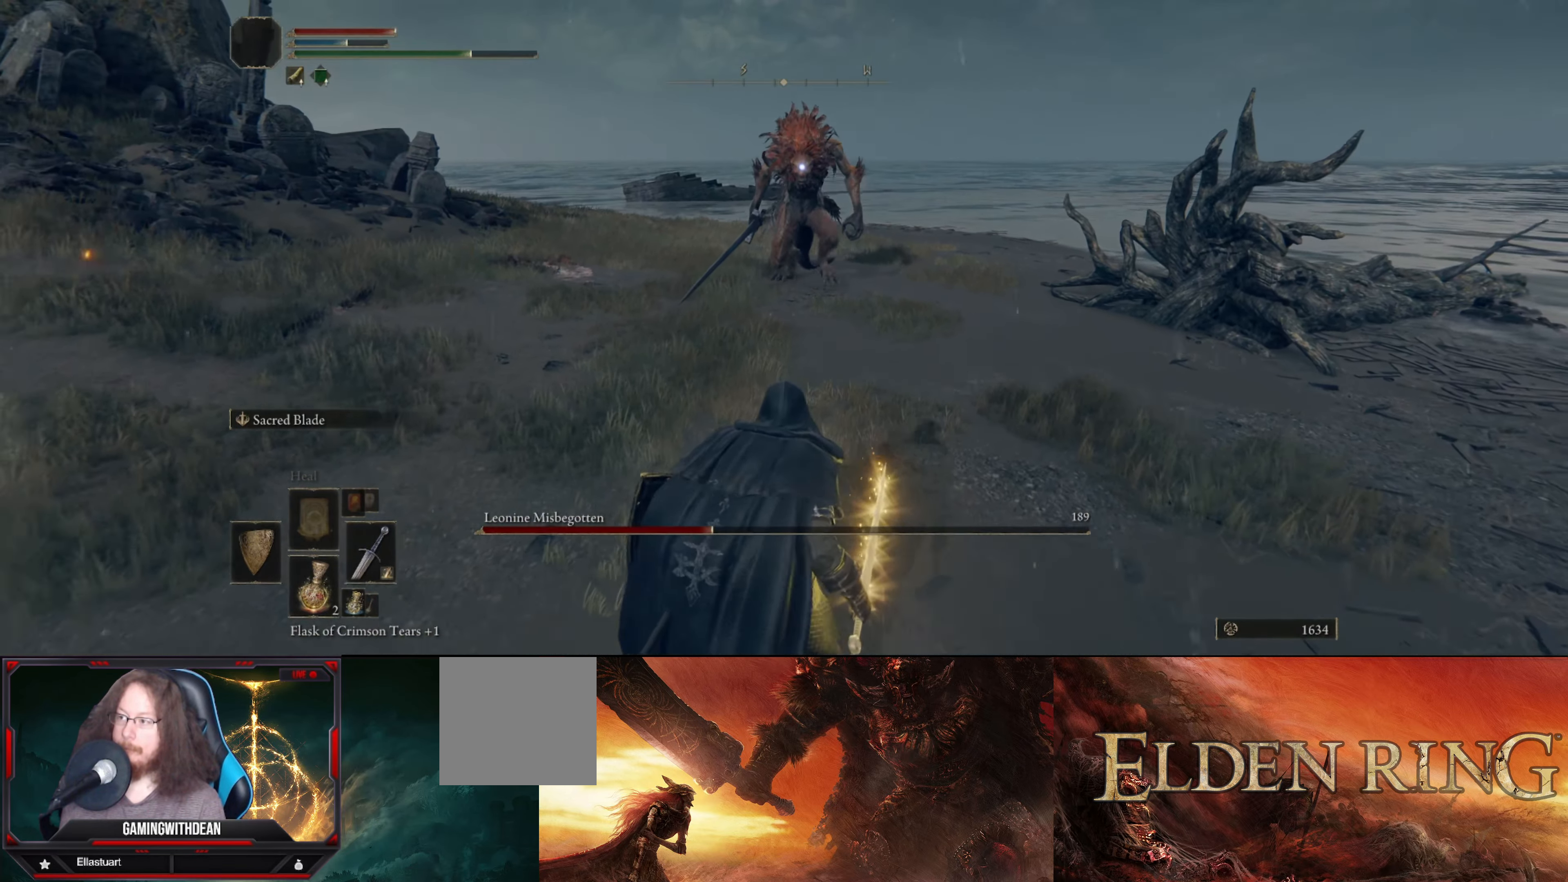
{"buttons": ["L2"], "left_stick": "down-right", "right_stick": "center", "events": [[200, "left_stick", "down-right"], [483, "L2", "down"]]}
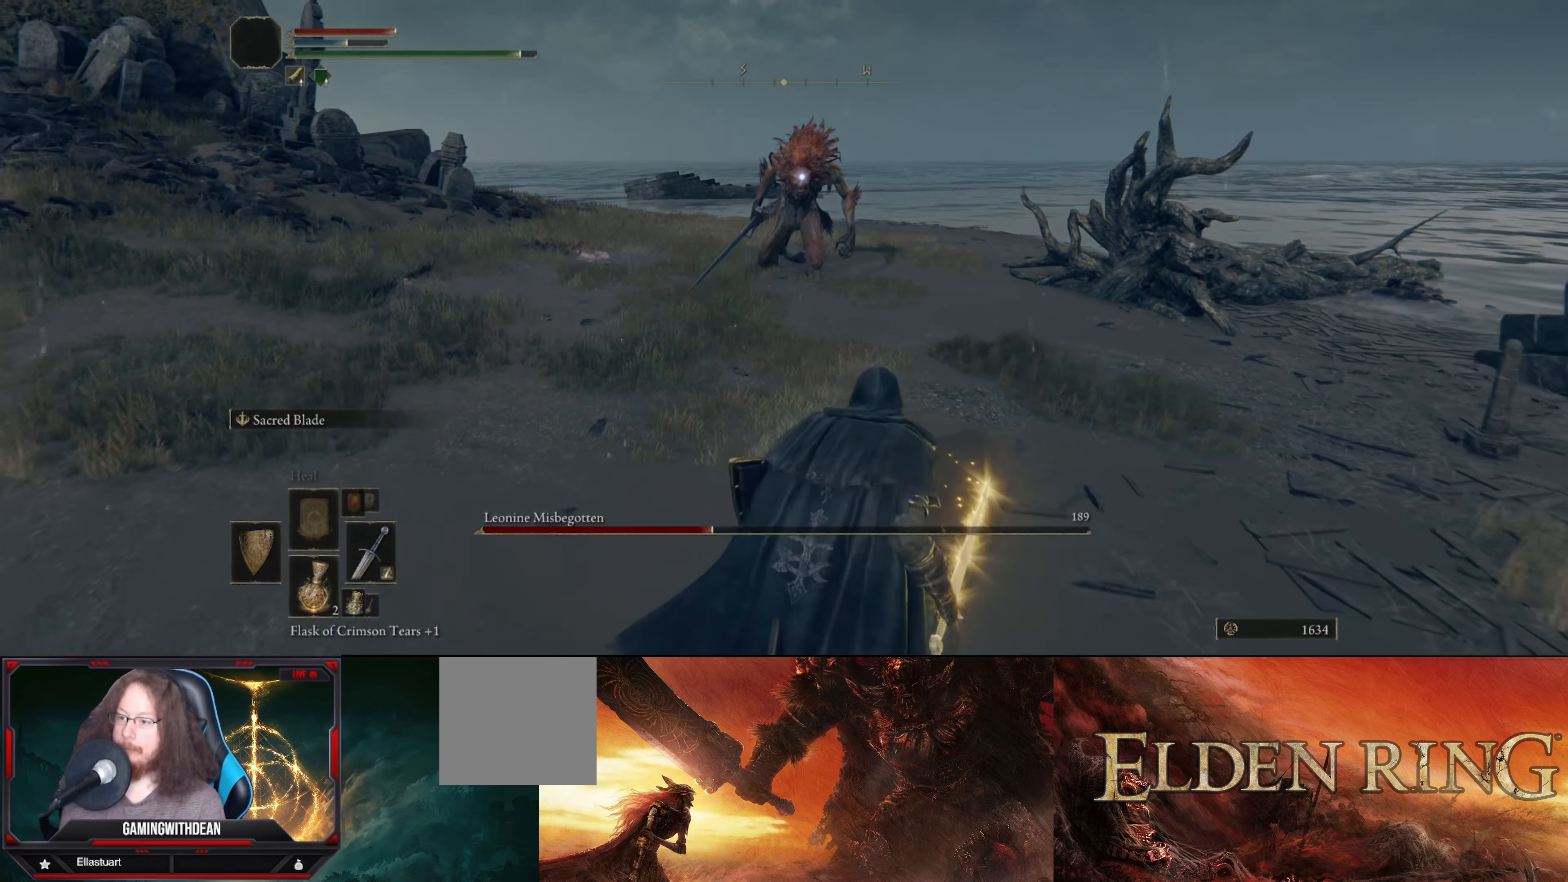
{"buttons": [], "left_stick": "down-right", "right_stick": "center", "events": [[233, "L2", "up"]]}
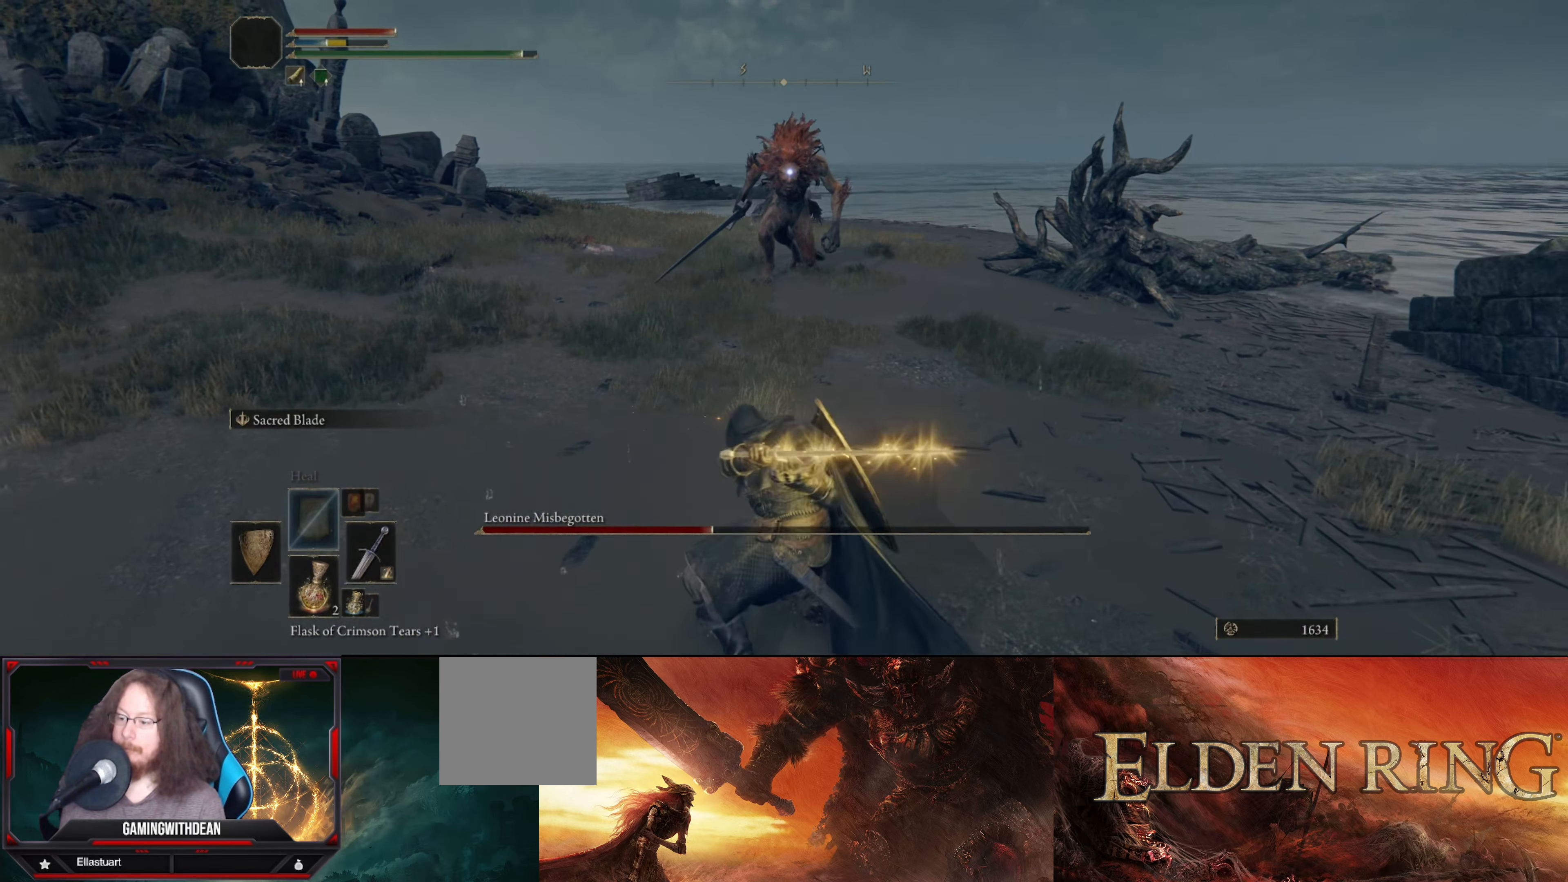
{"buttons": [], "left_stick": "center", "right_stick": "center", "events": [[183, "left_stick", "center"]]}
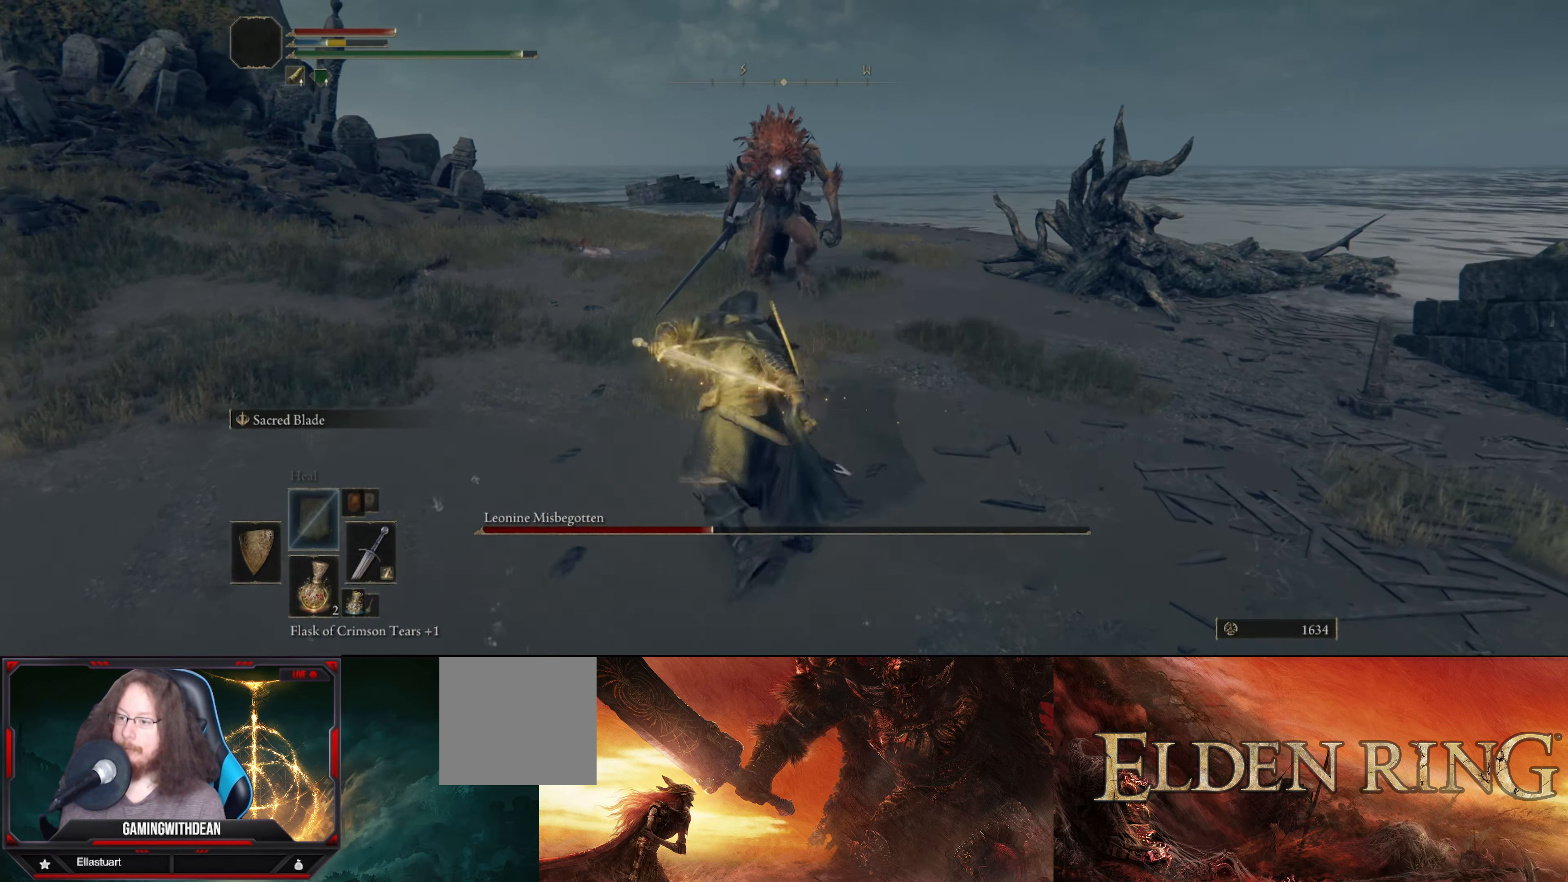
{"buttons": [], "left_stick": "down", "right_stick": "center", "events": [[300, "left_stick", "down"]]}
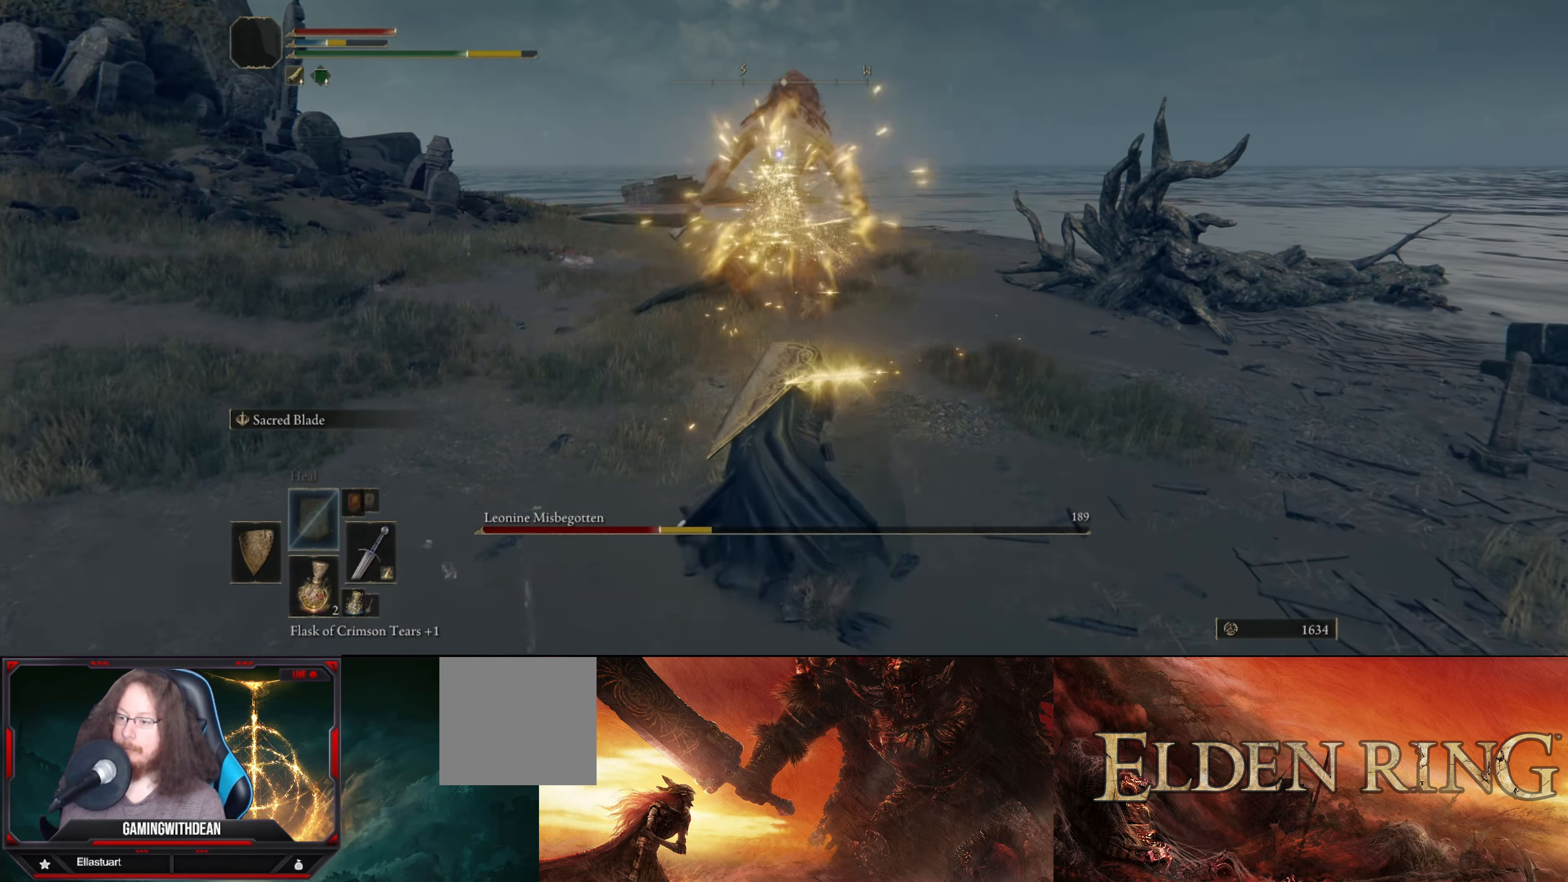
{"buttons": [], "left_stick": "down", "right_stick": "center", "events": []}
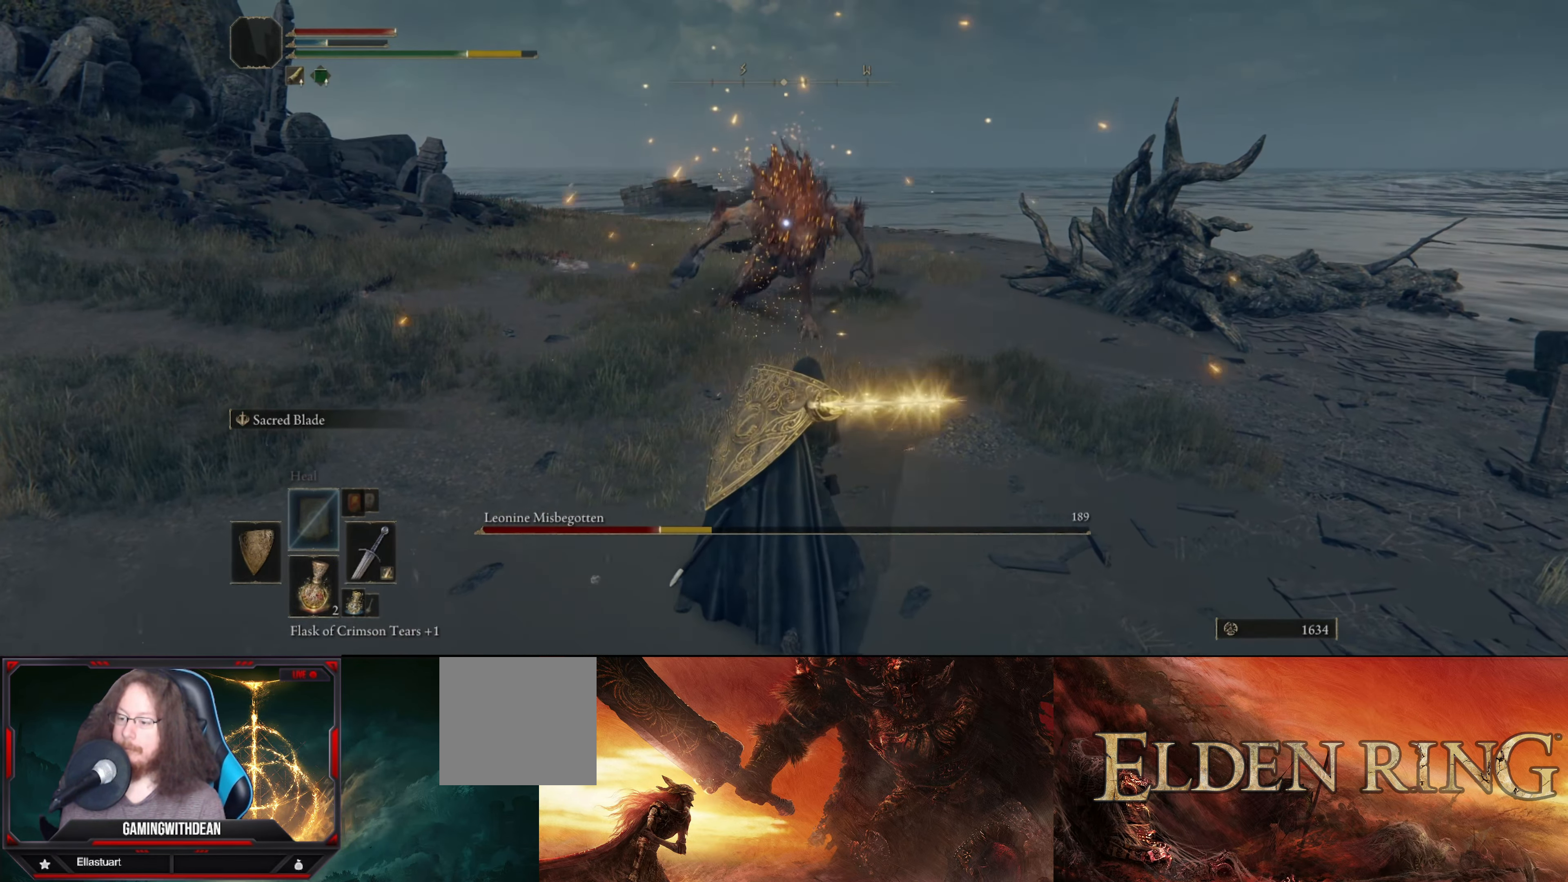
{"buttons": [], "left_stick": "down", "right_stick": "center", "events": []}
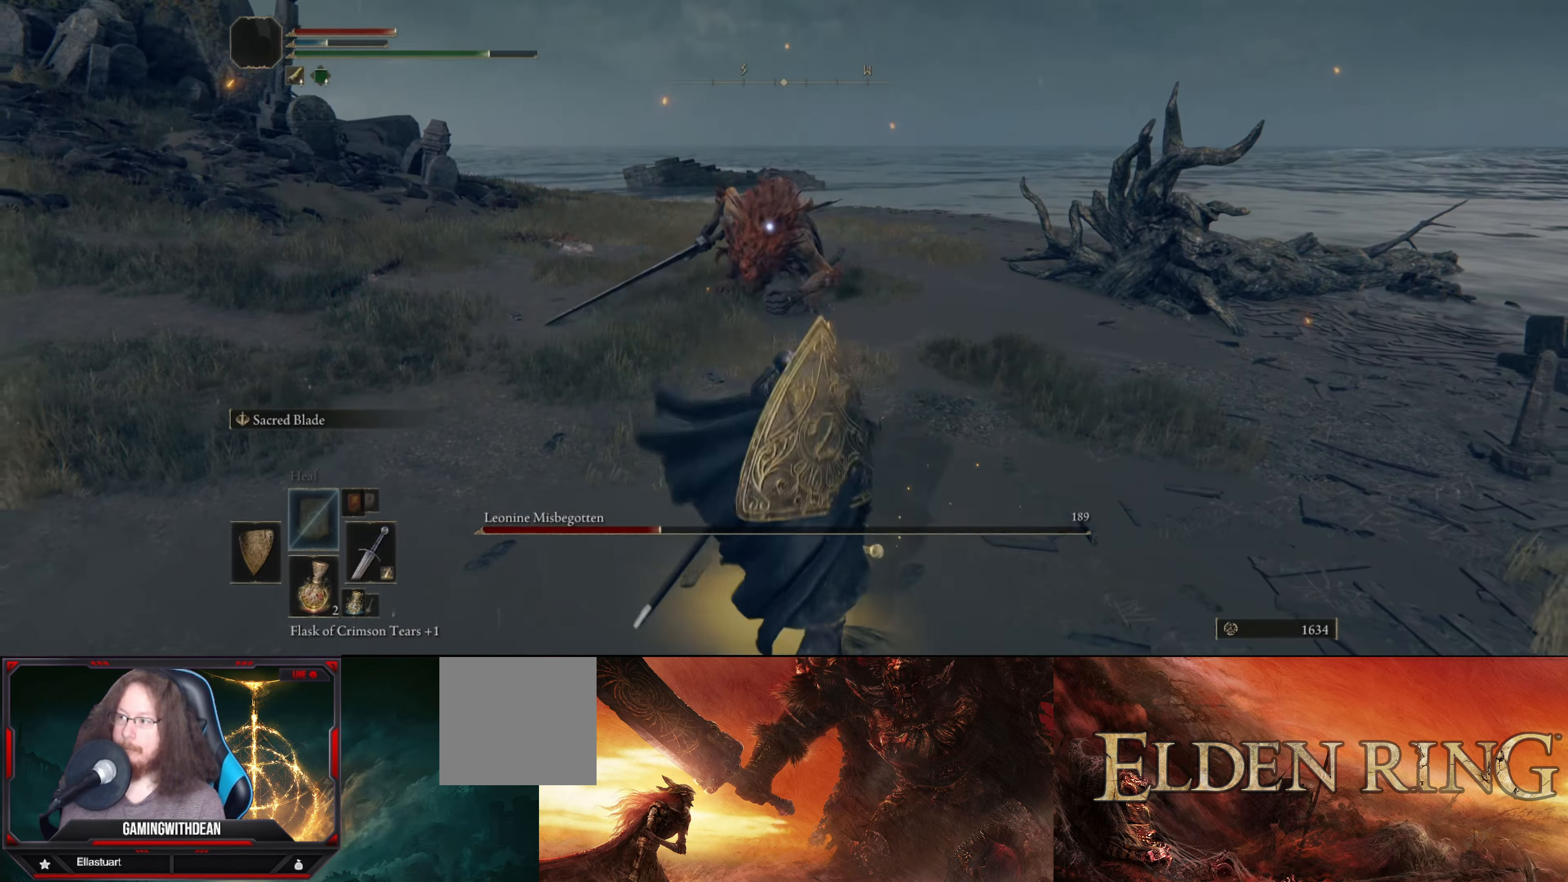
{"buttons": ["L1"], "left_stick": "down", "right_stick": "center", "events": [[450, "L1", "down"]]}
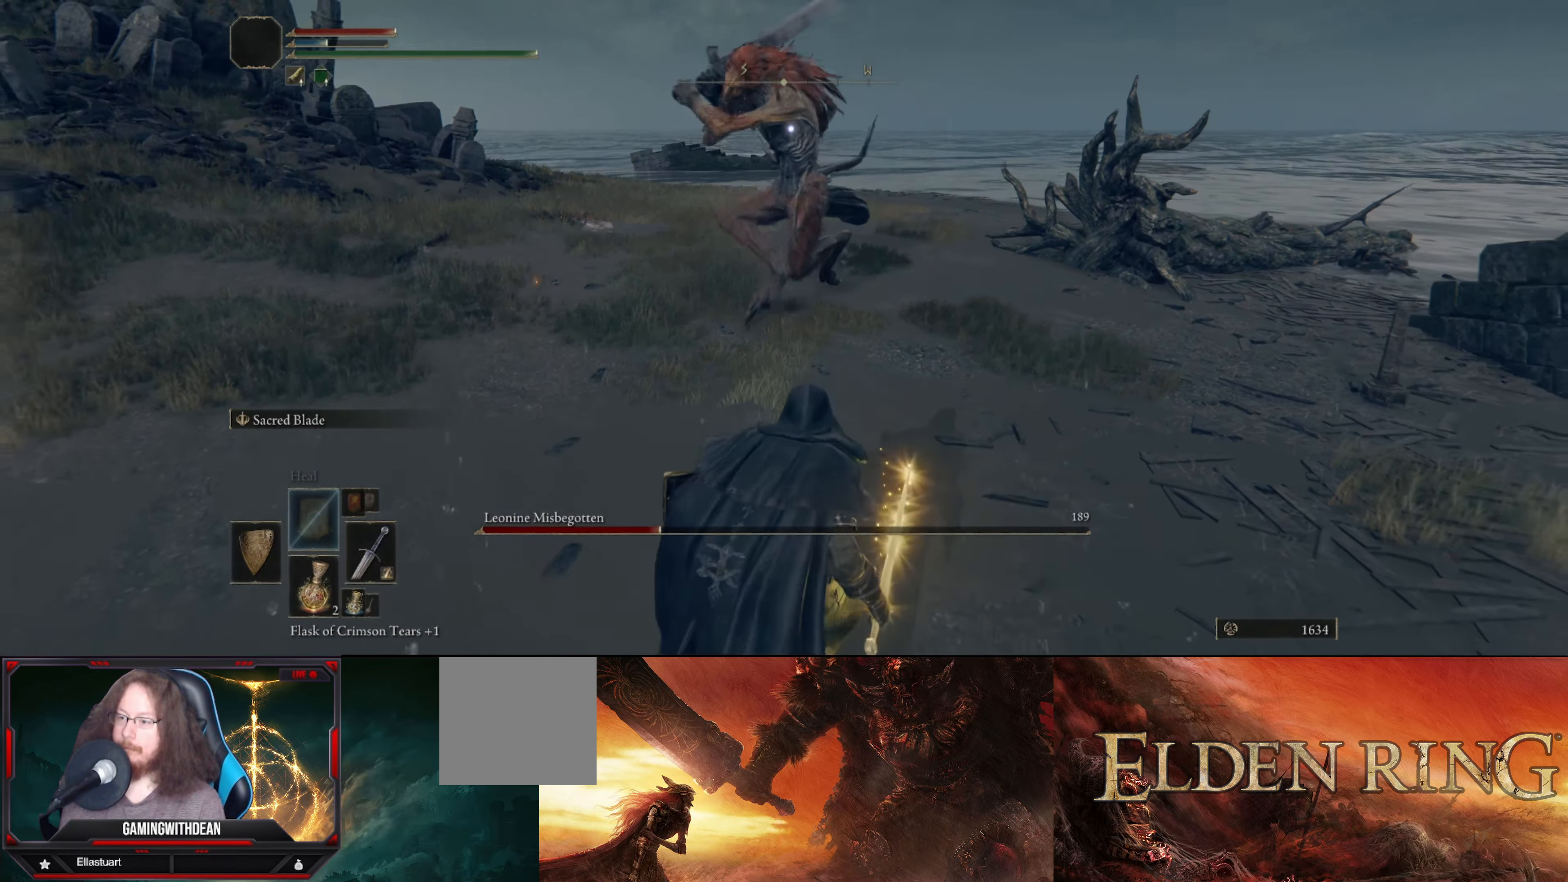
{"buttons": ["L1"], "left_stick": "down", "right_stick": "center", "events": []}
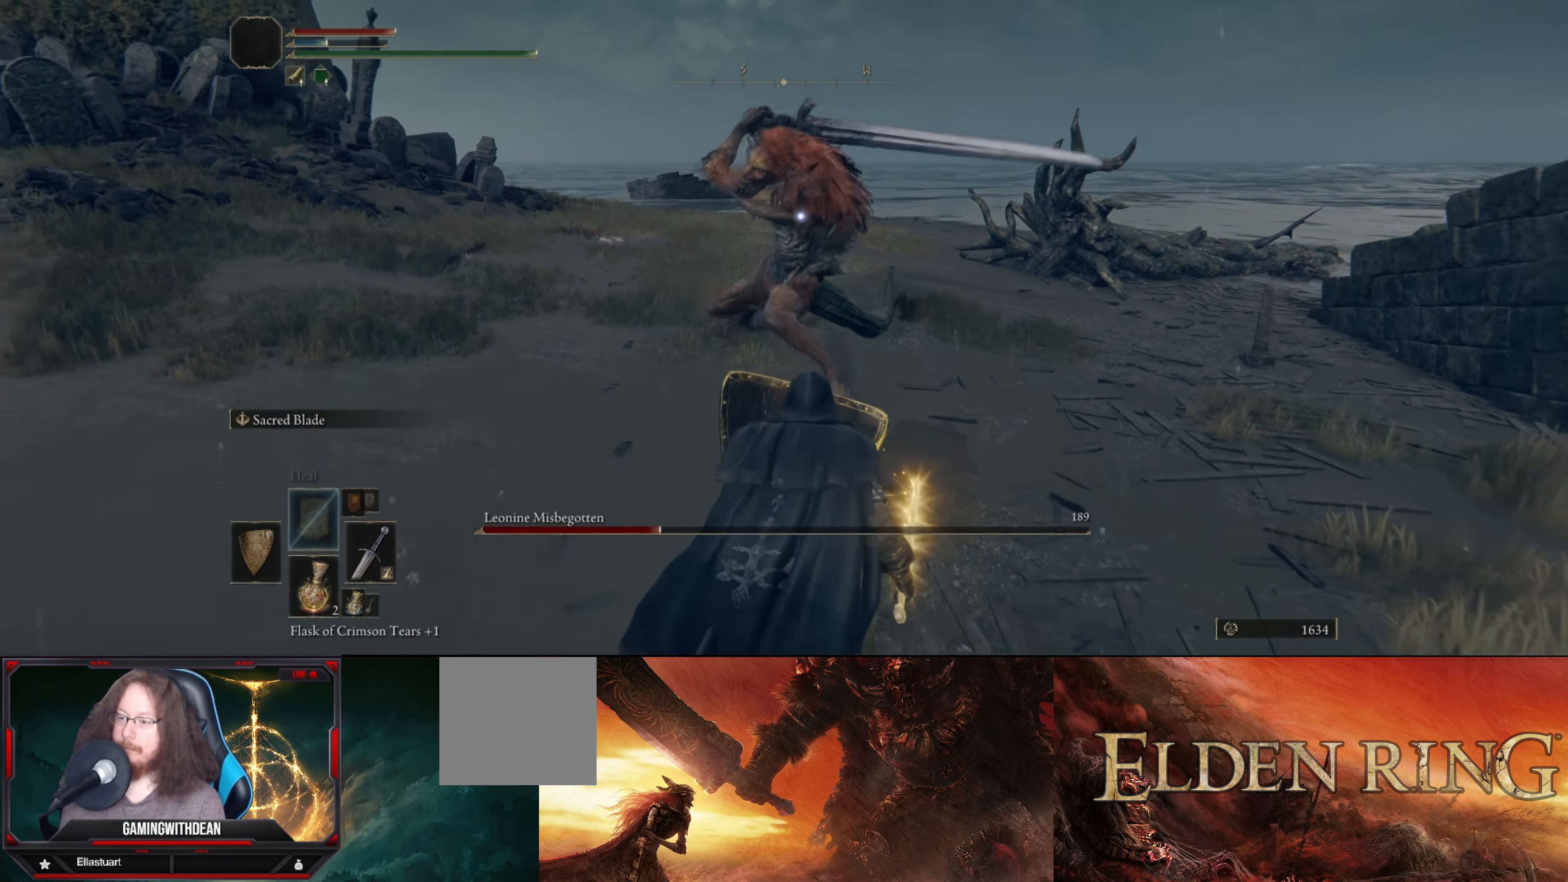
{"buttons": ["L1"], "left_stick": "down", "right_stick": "center", "events": []}
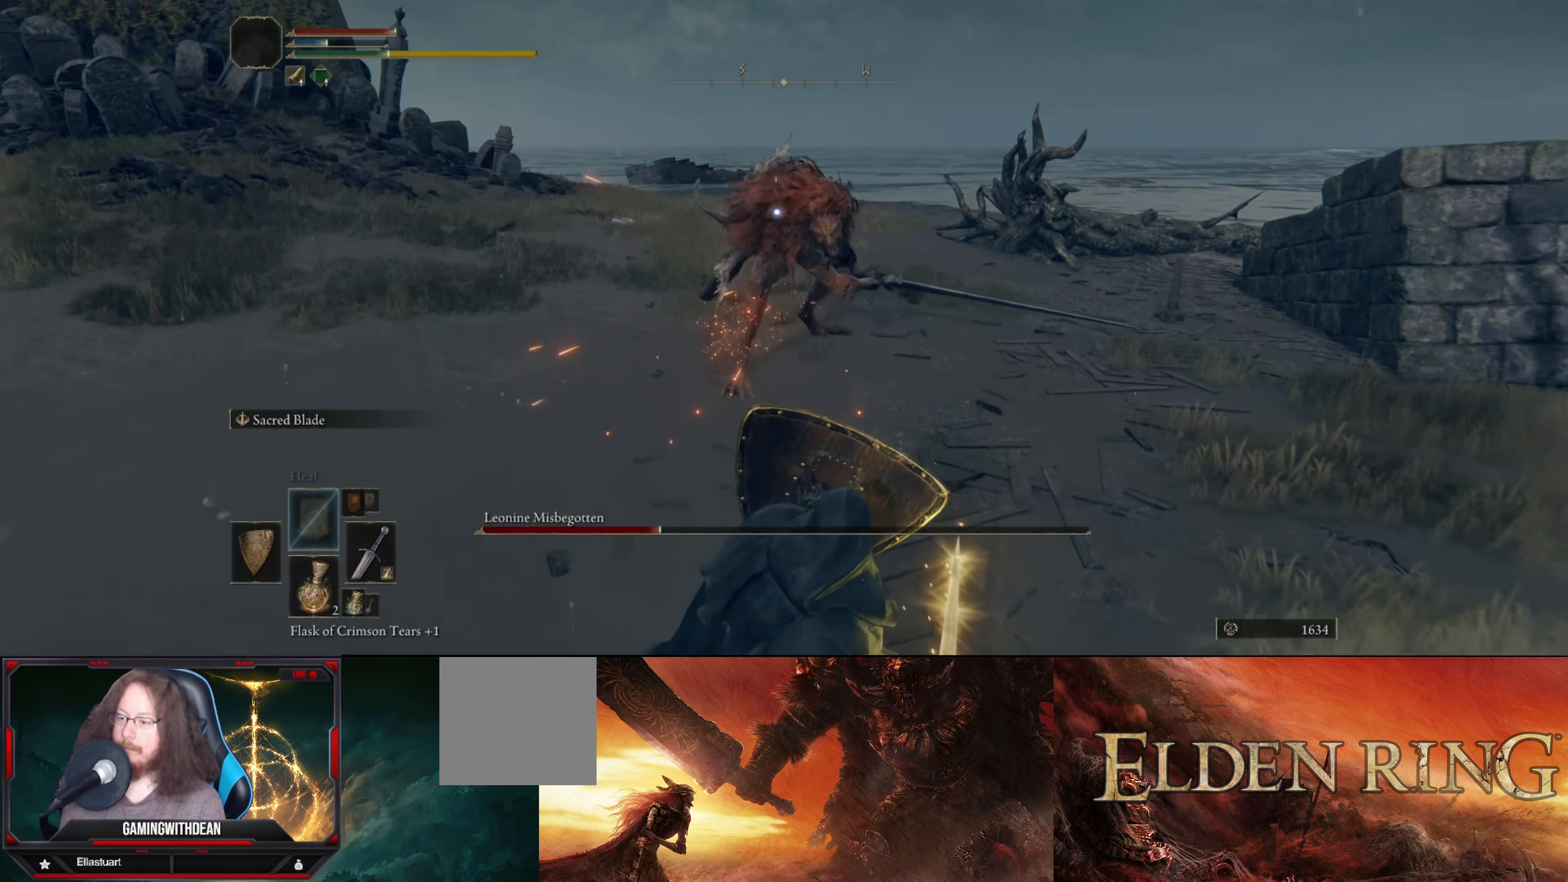
{"buttons": ["L1"], "left_stick": "down", "right_stick": "center", "events": []}
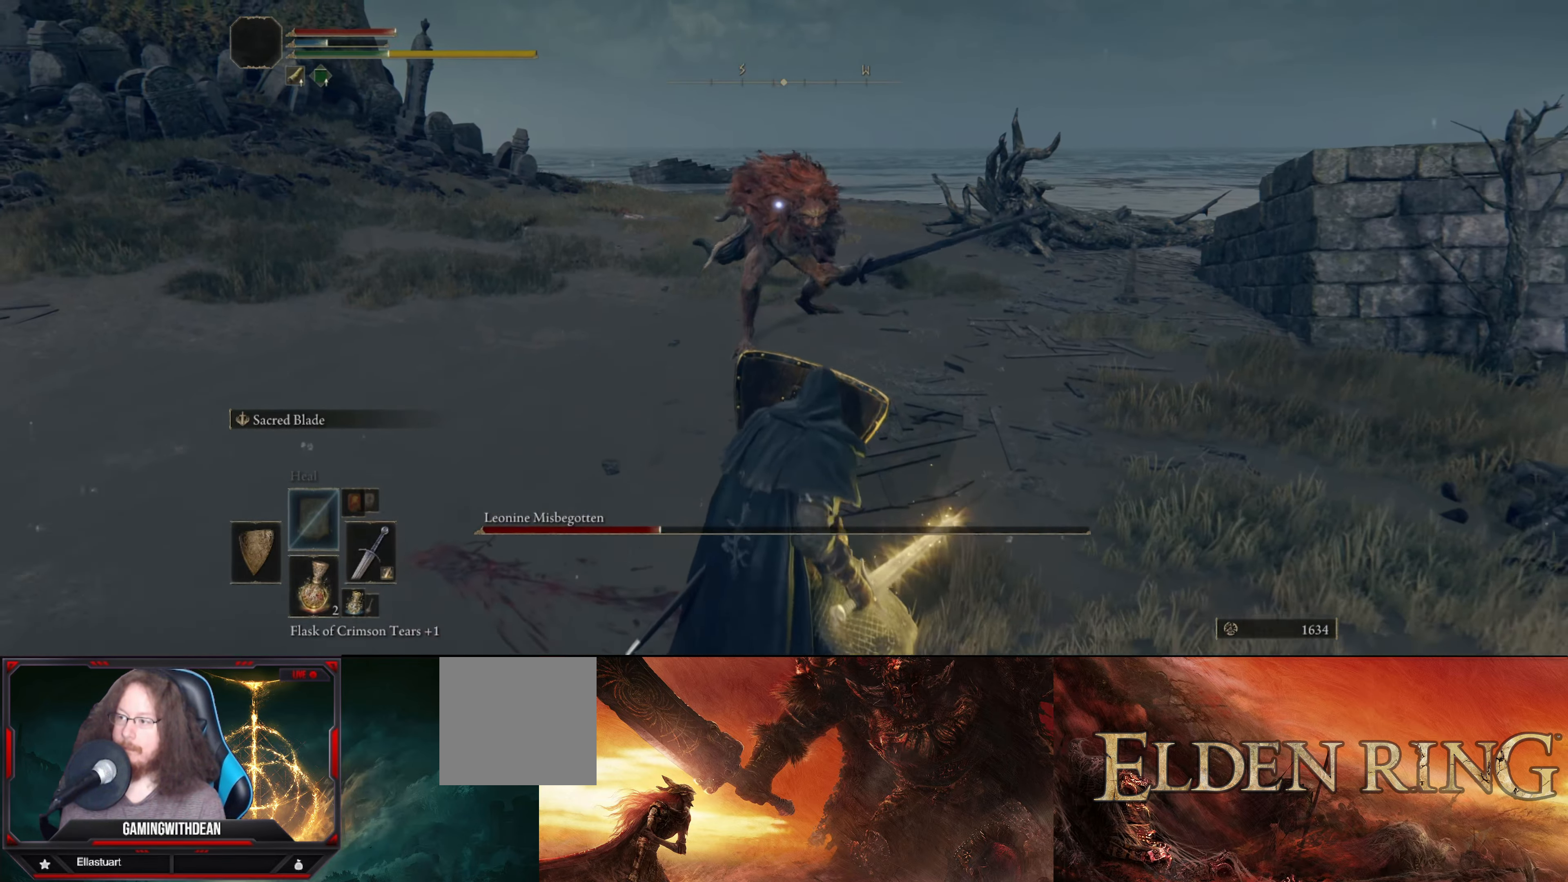
{"buttons": [], "left_stick": "down-right", "right_stick": "center", "events": [[167, "L1", "up"], [267, "left_stick", "down-right"]]}
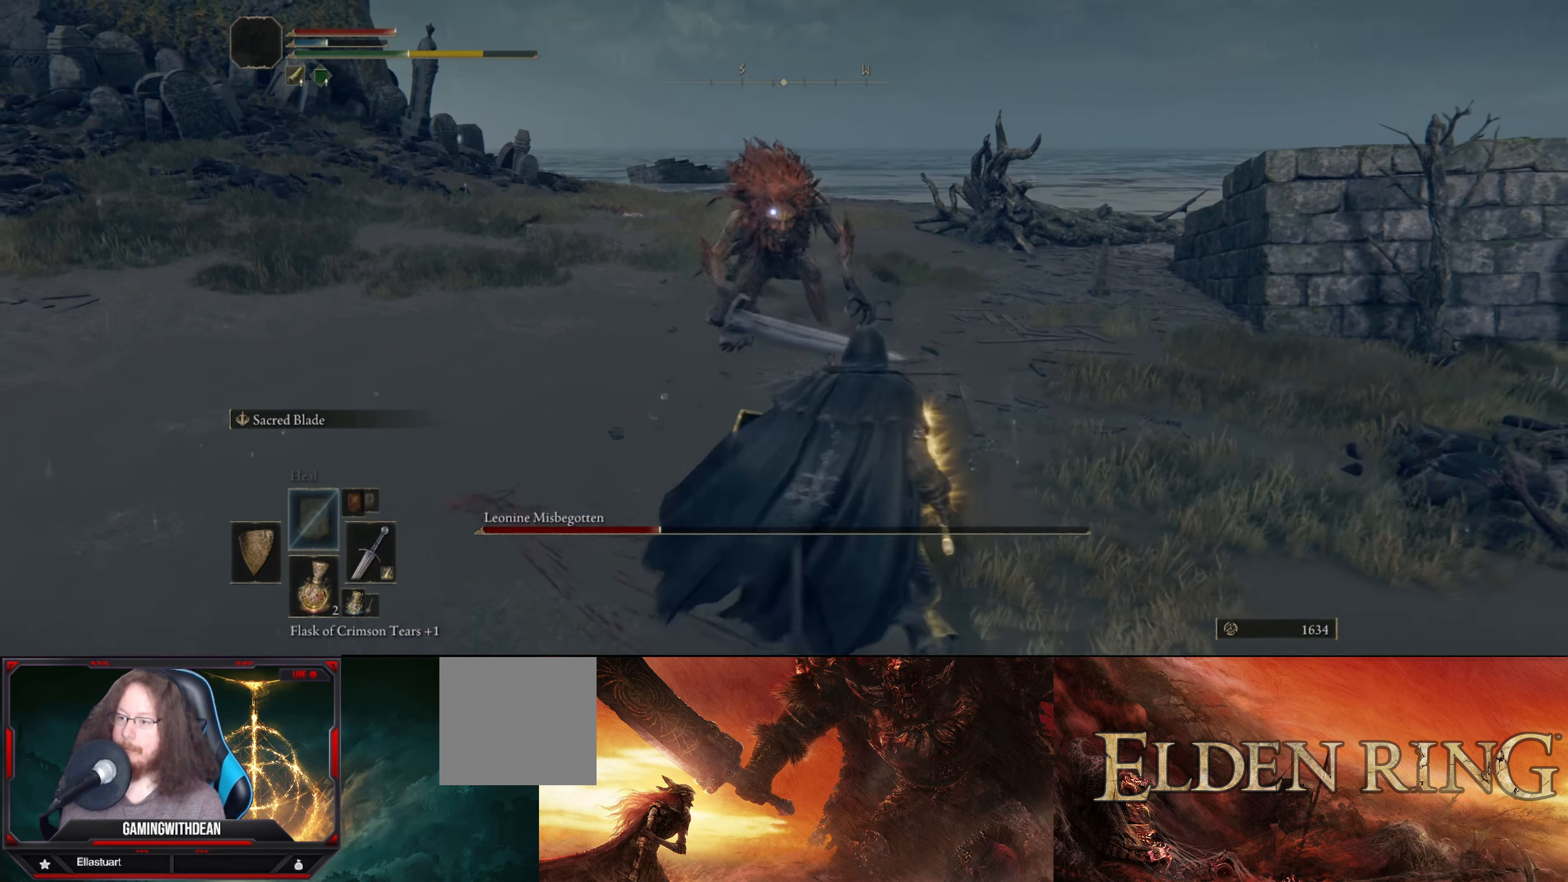
{"buttons": [], "left_stick": "up", "right_stick": "center", "events": [[300, "left_stick", "up-right"], [367, "left_stick", "up"]]}
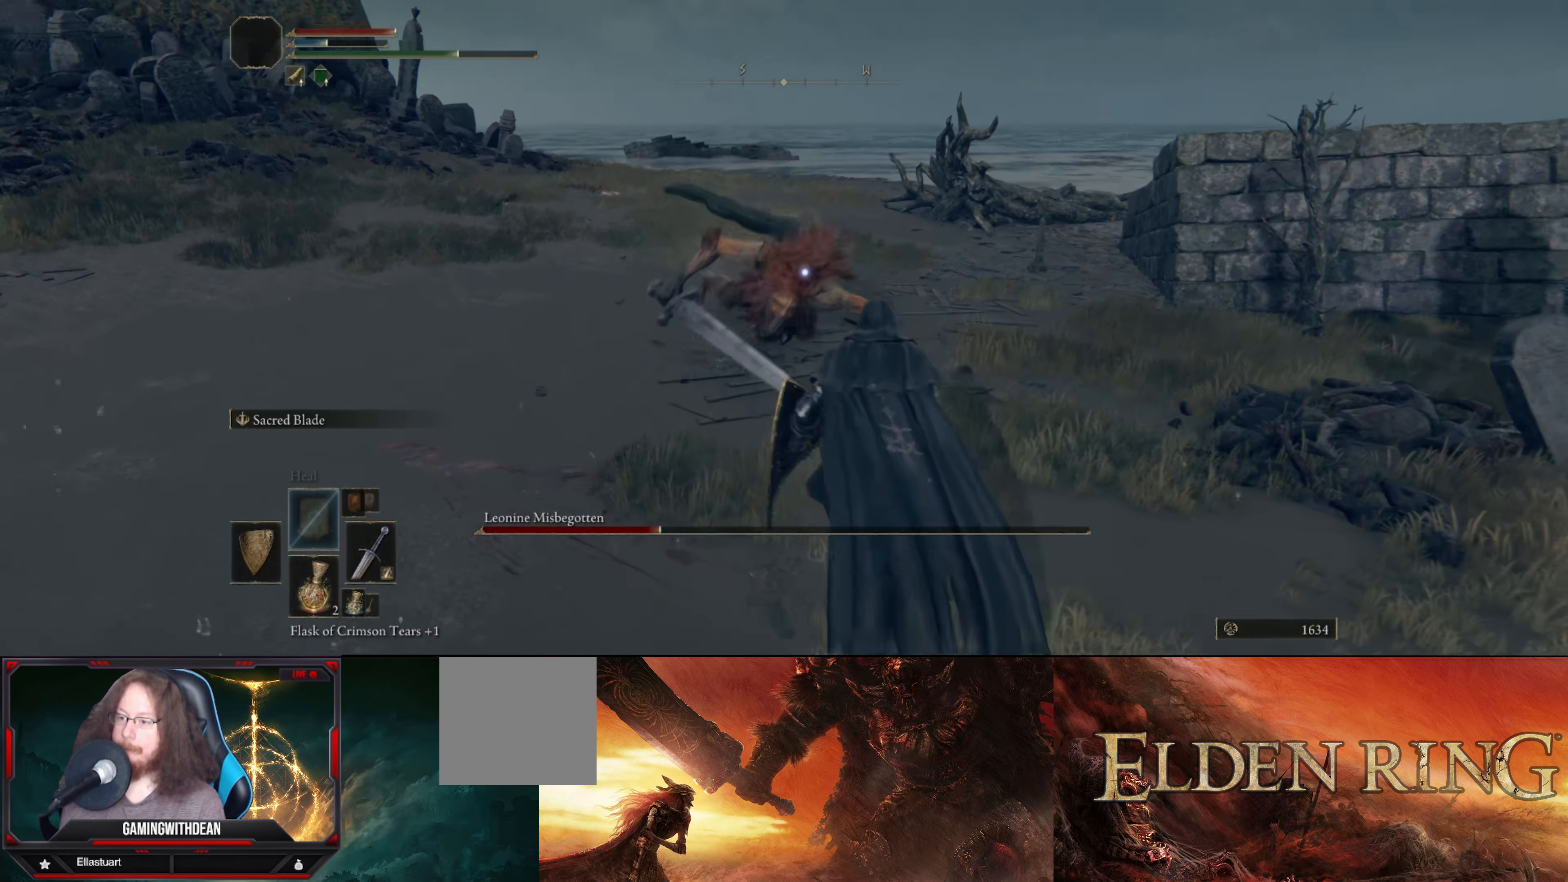
{"buttons": ["L1"], "left_stick": "left", "right_stick": "center", "events": [[50, "L1", "down"], [67, "left_stick", "down-left"], [267, "left_stick", "left"]]}
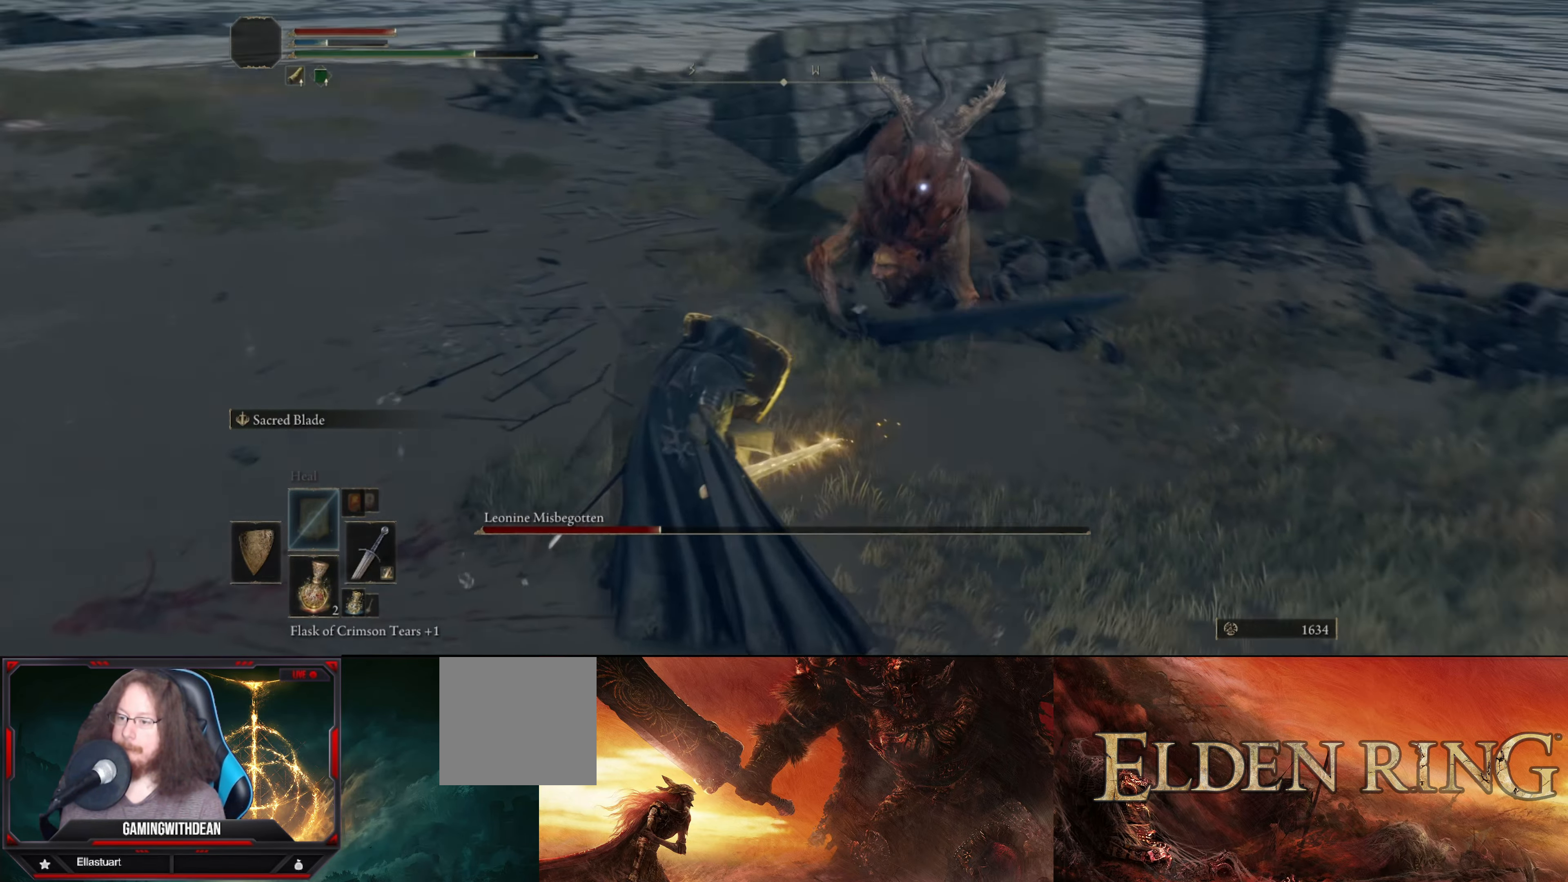
{"buttons": ["L1"], "left_stick": "left", "right_stick": "center", "events": [[100, "left_stick", "down-left"], [434, "left_stick", "left"]]}